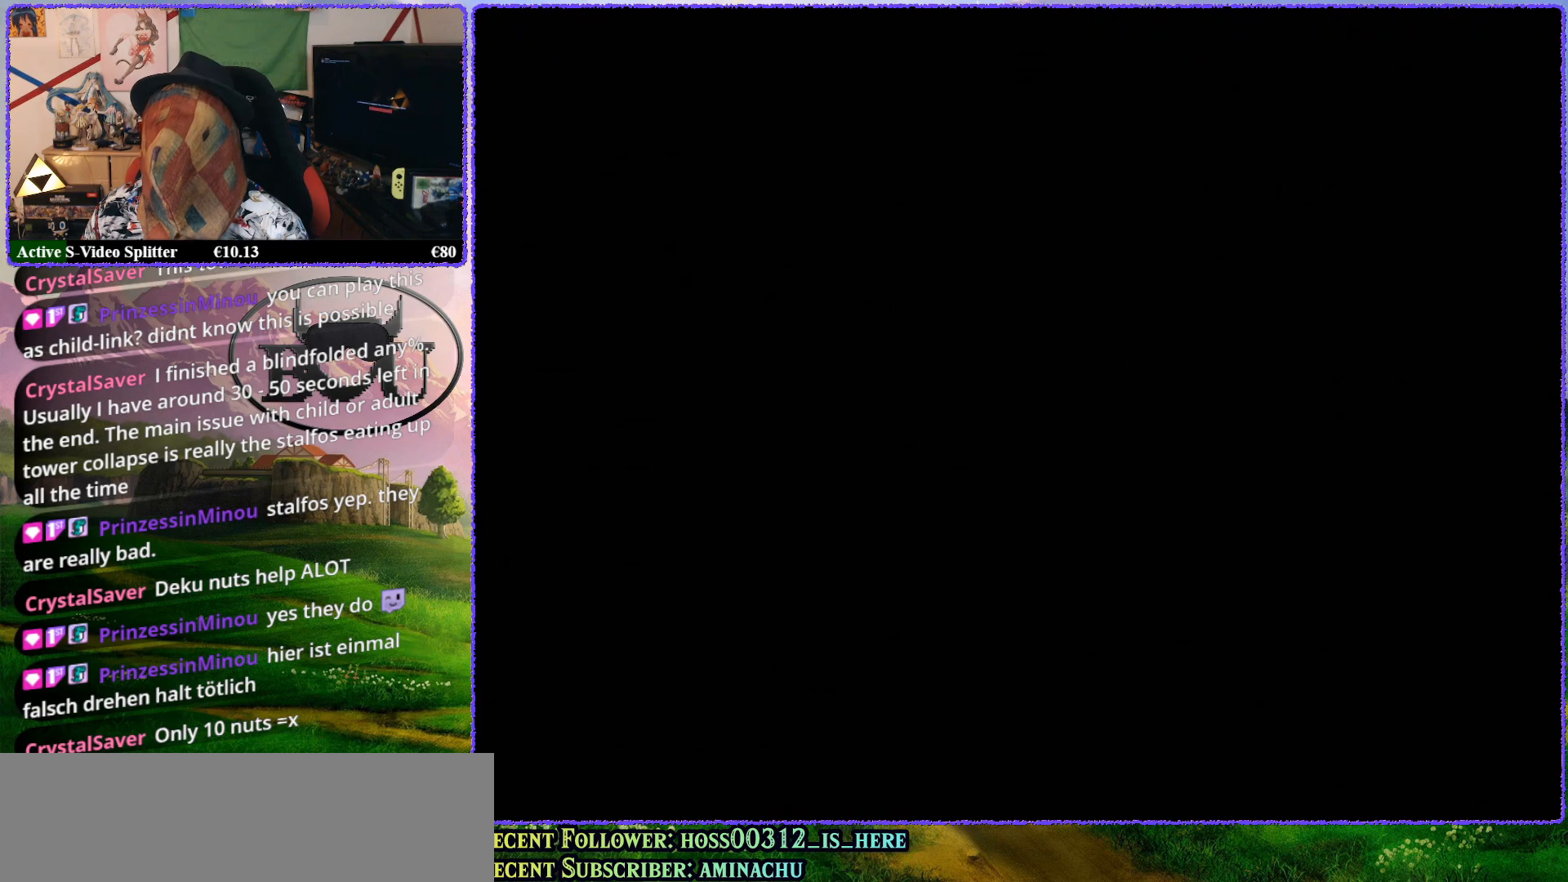
Gameplay with a controller (Nintendo layout); each line is a JSON object with the inputs held at the frame after it. "events" lists button and stick changes between this image and that frame as [ms after this image, input, new state], when the widget could be followed in between. Not read: L1 L3 R3.
{"buttons": [], "left_stick": "up", "events": [[33, "left_stick", "up"]]}
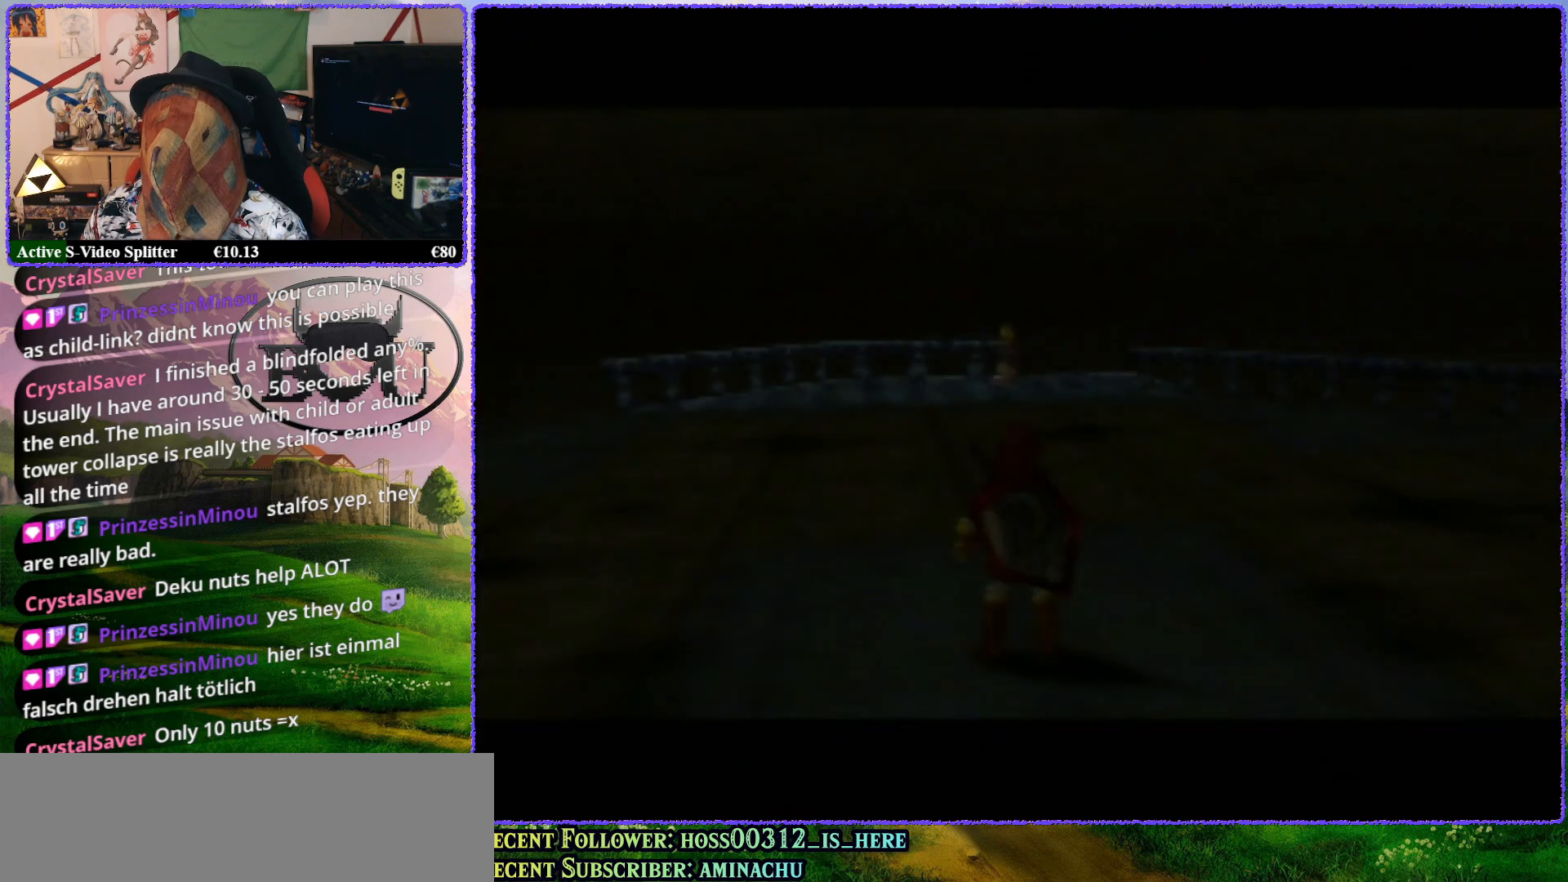
{"buttons": [], "left_stick": "up", "events": []}
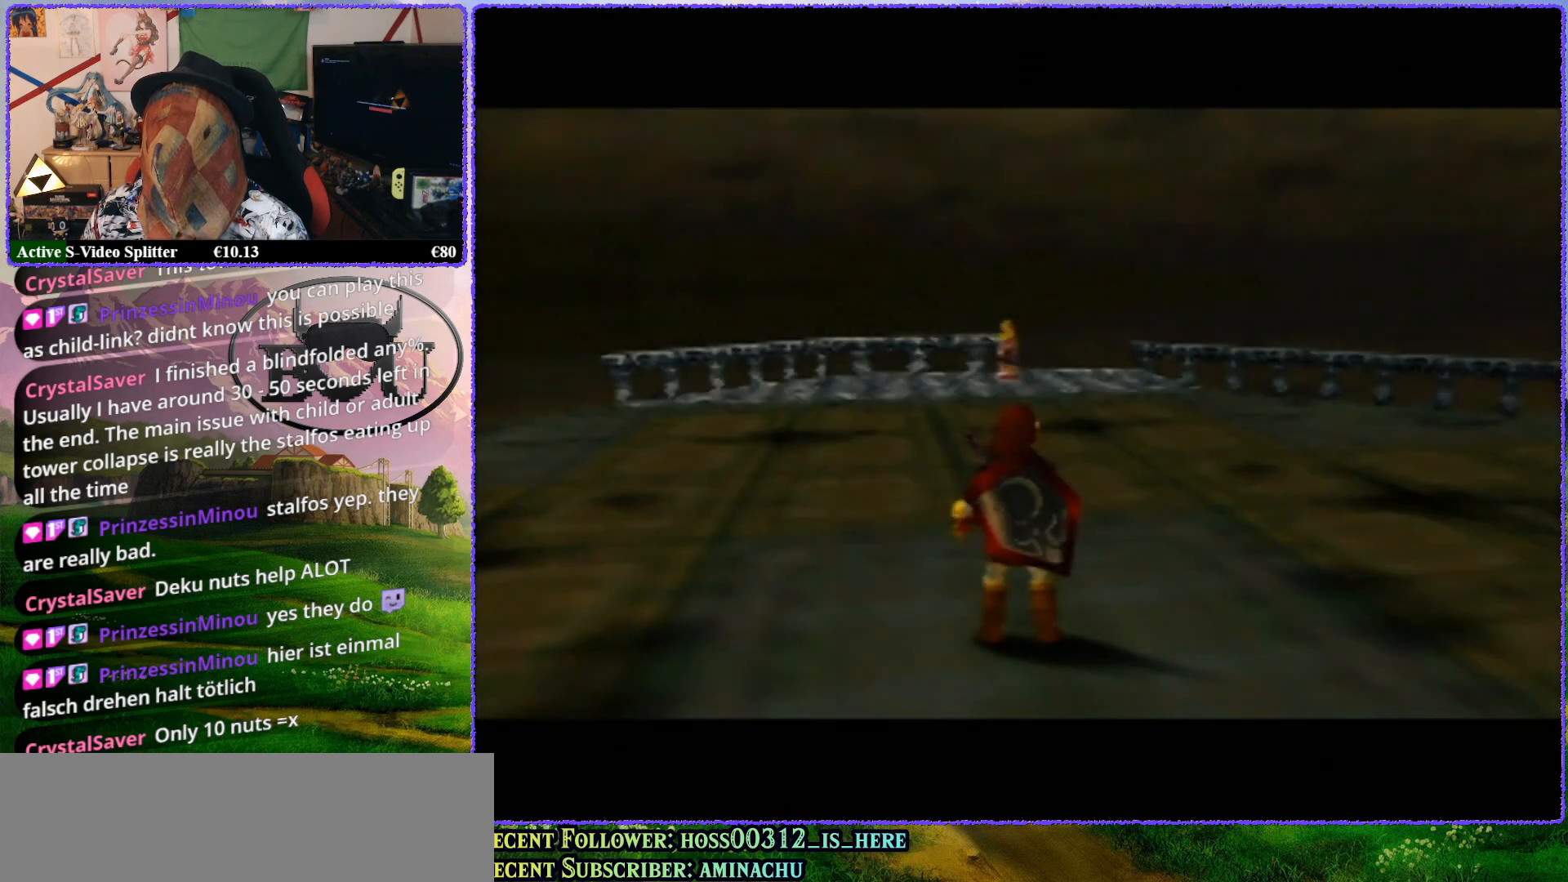
{"buttons": [], "left_stick": "up", "events": []}
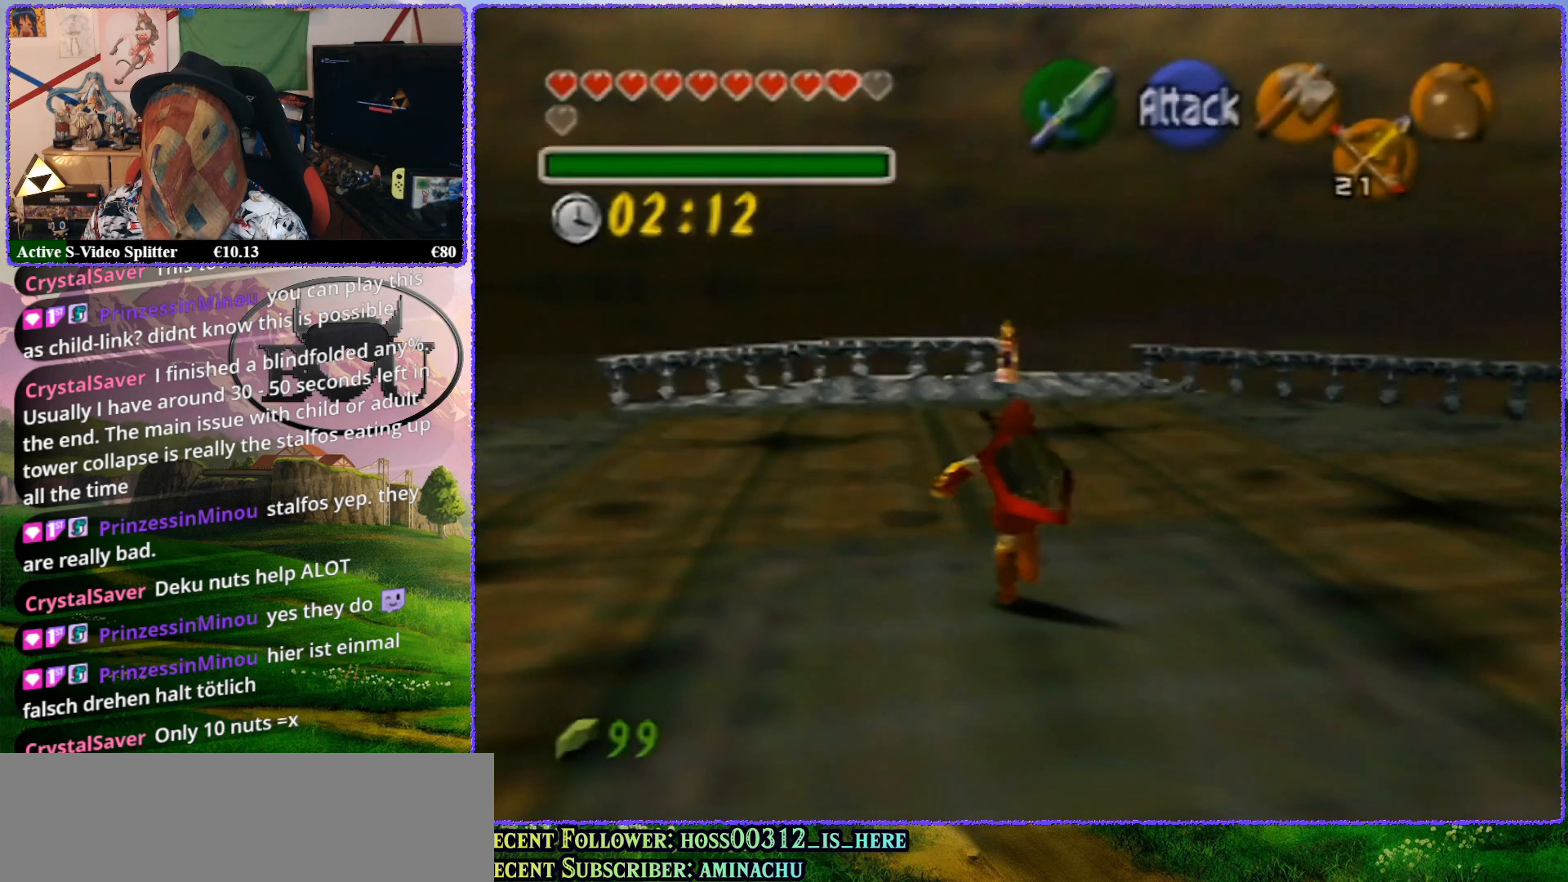
{"buttons": [], "left_stick": "up", "events": []}
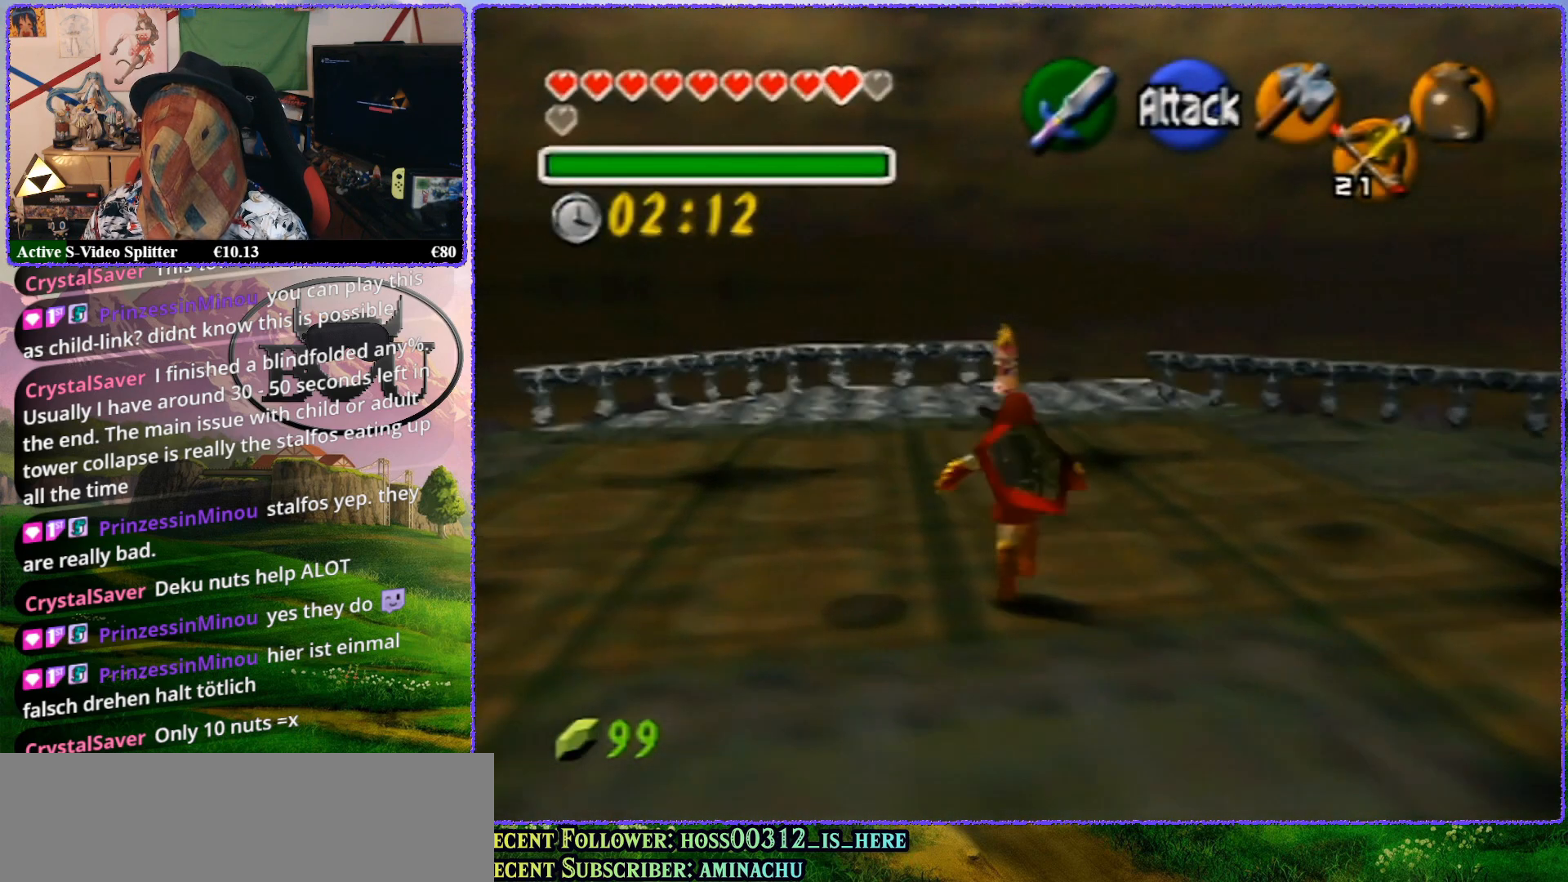
{"buttons": ["Z"], "left_stick": "center", "events": [[250, "Z", "down"], [250, "left_stick", "center"]]}
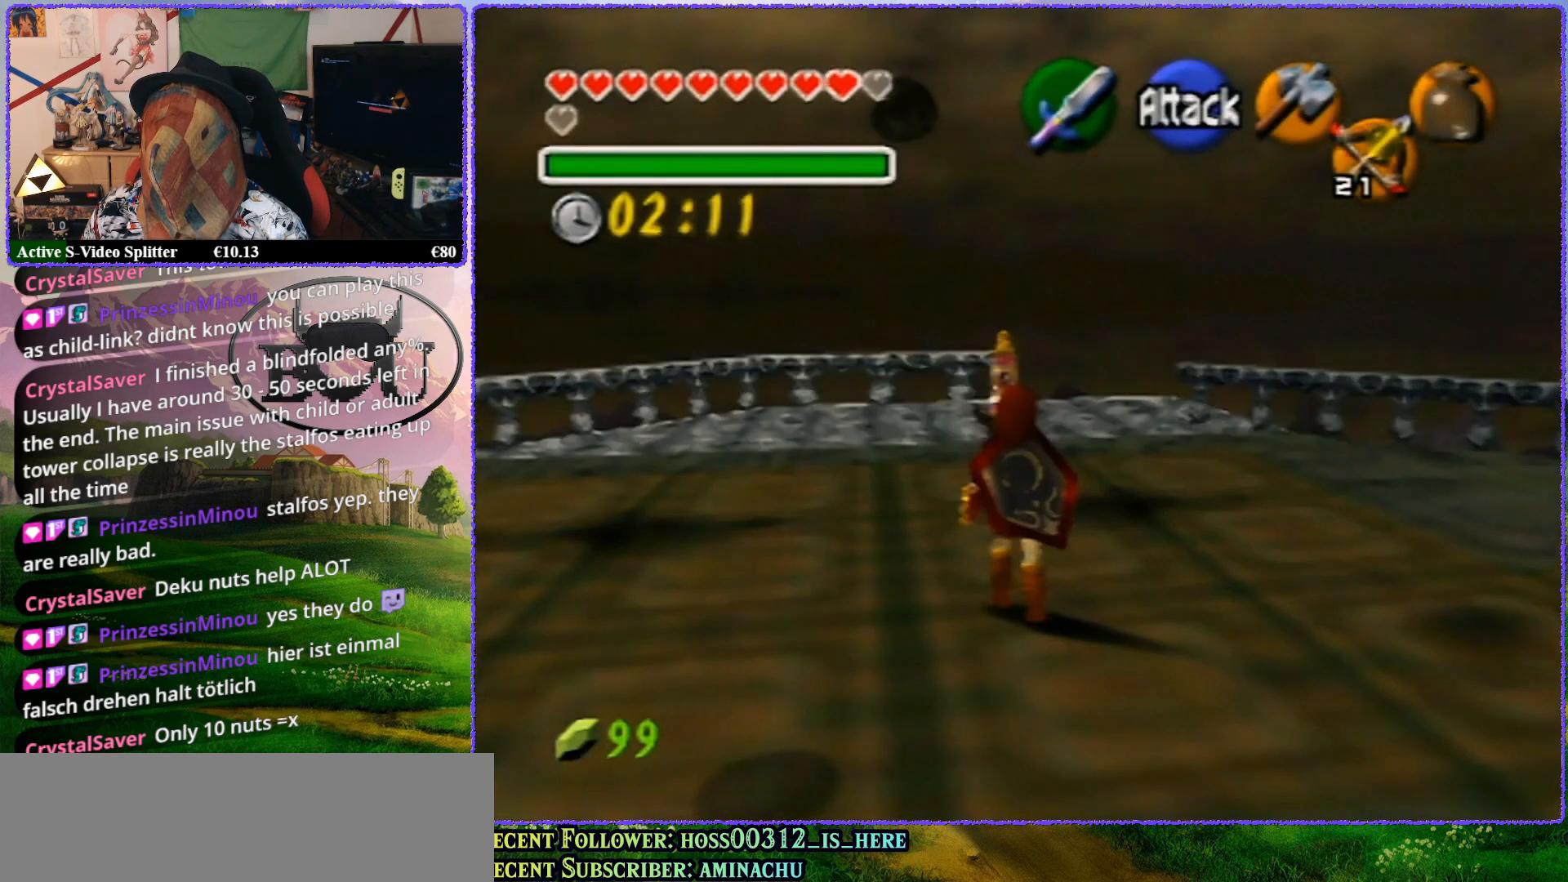
{"buttons": [], "left_stick": "up", "events": [[83, "left_stick", "up"], [350, "Z", "up"]]}
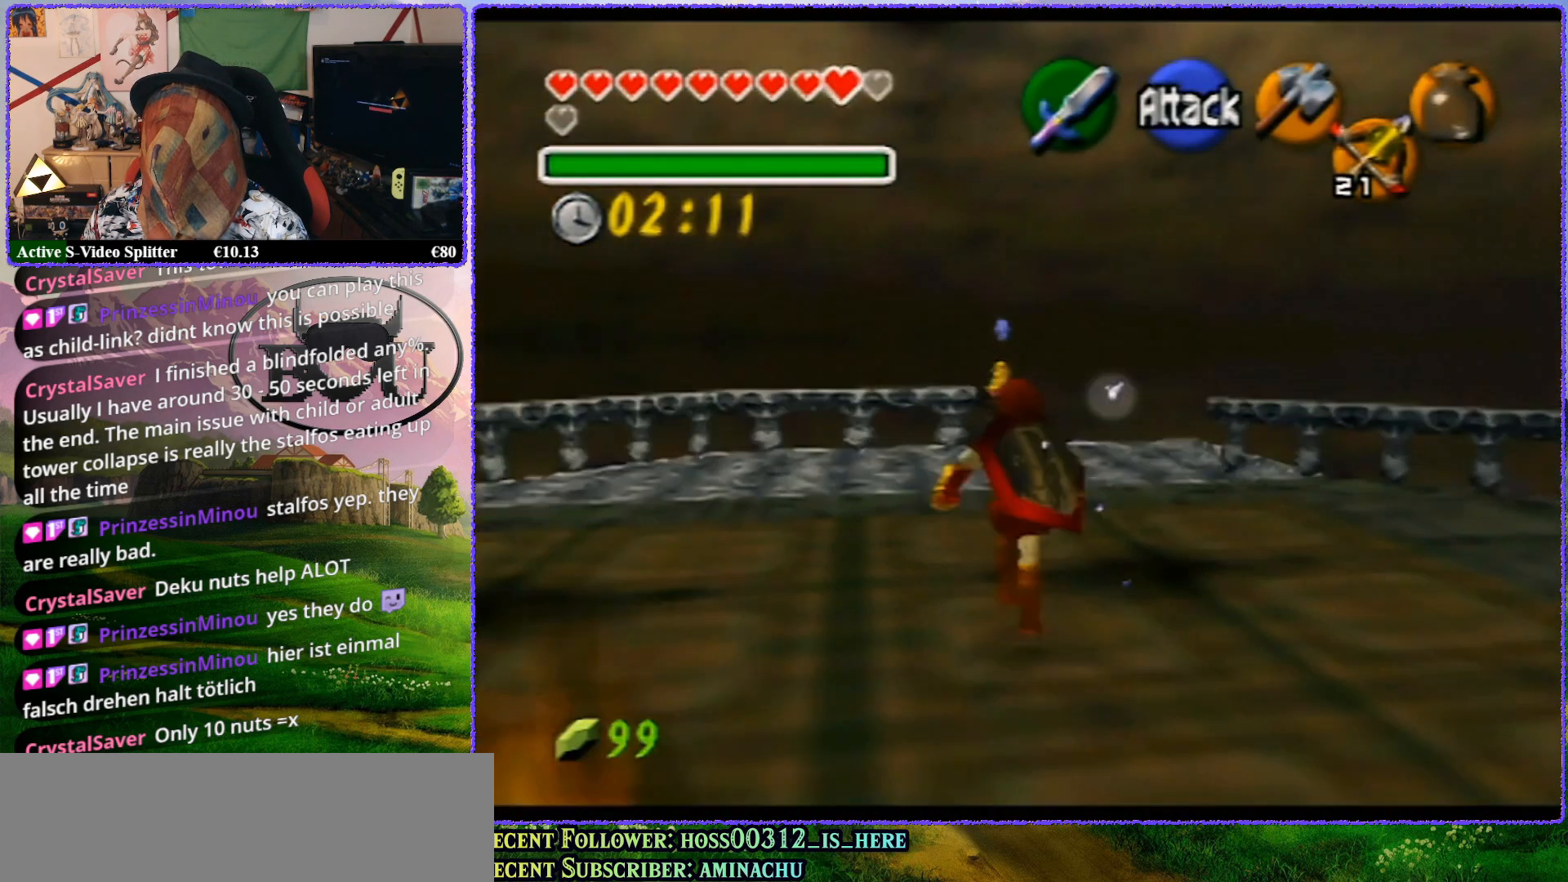
{"buttons": ["Z"], "left_stick": "up", "events": [[217, "Z", "down"]]}
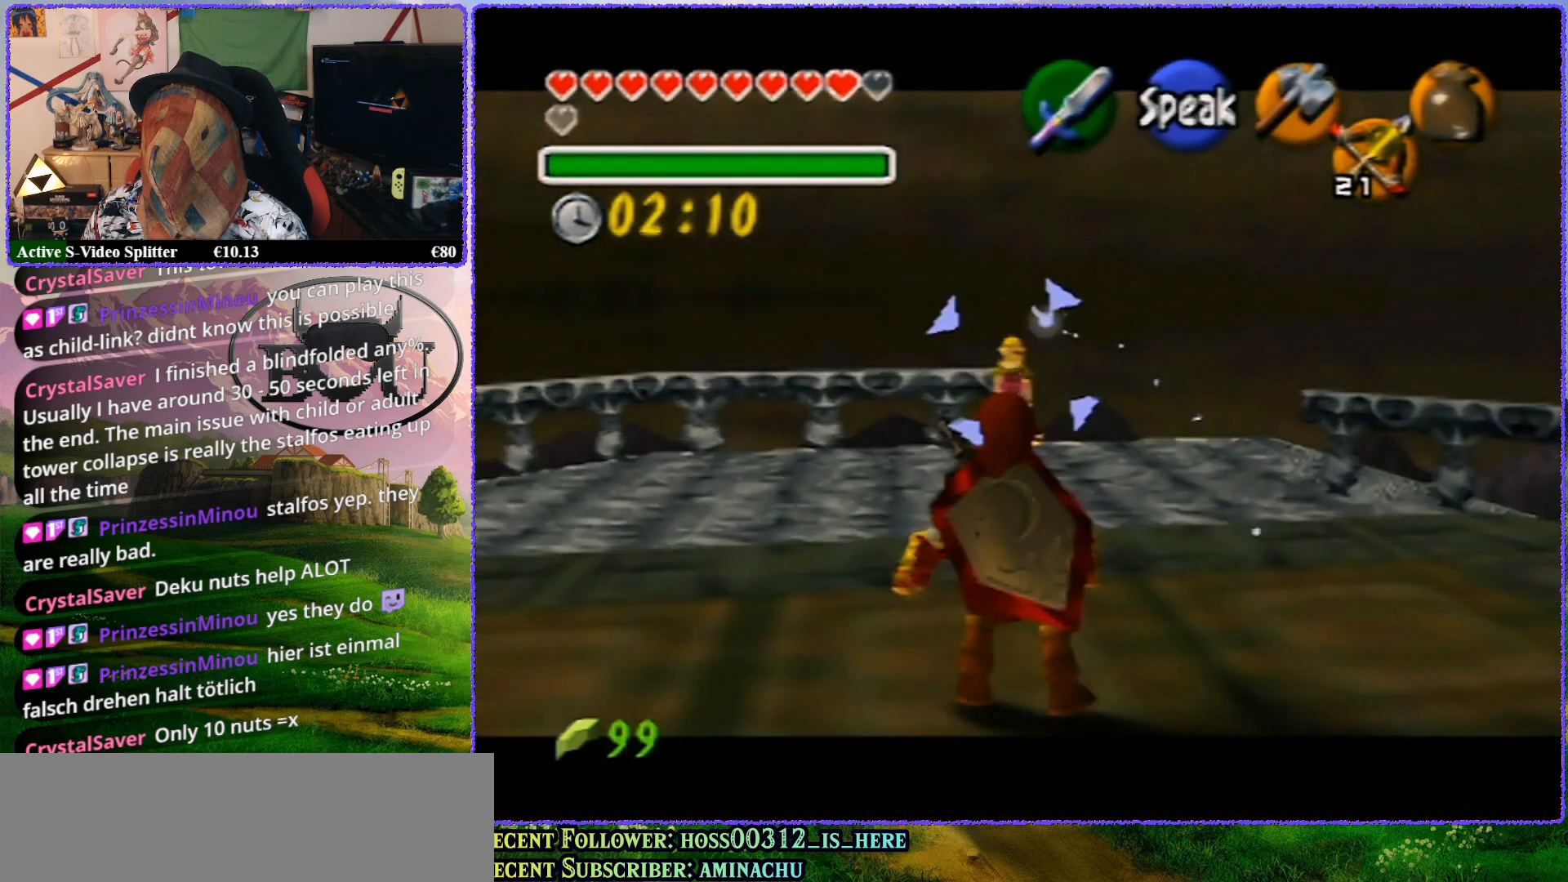
{"buttons": ["Z"], "left_stick": "up-right", "events": [[500, "left_stick", "up-right"]]}
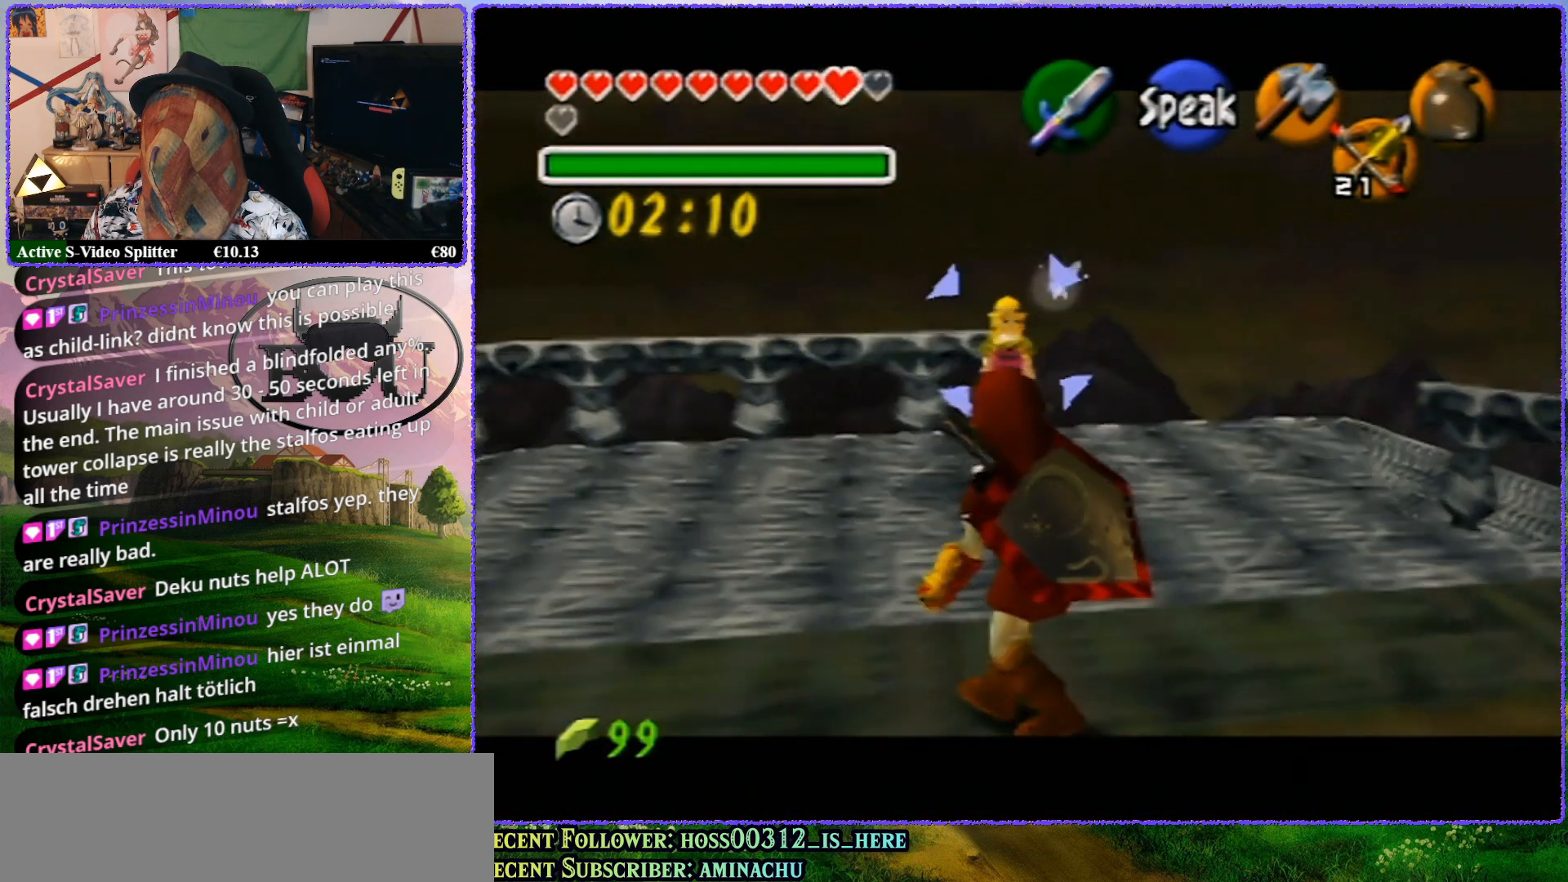
{"buttons": ["Z"], "left_stick": "center", "events": [[400, "left_stick", "center"]]}
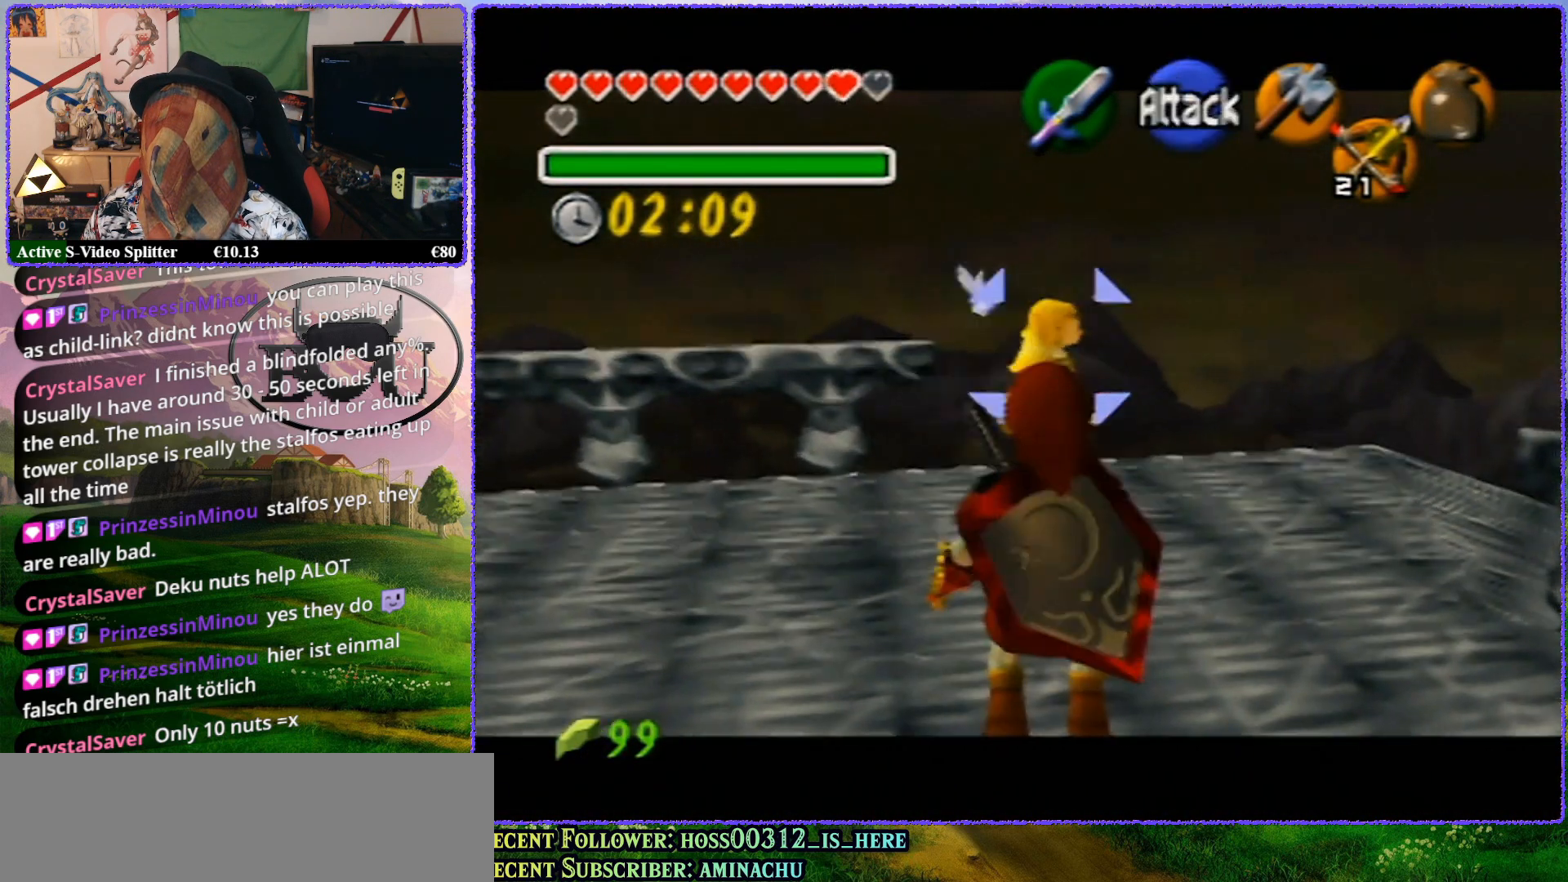
{"buttons": ["Z"], "left_stick": "up", "events": [[83, "left_stick", "up-left"], [133, "left_stick", "up"]]}
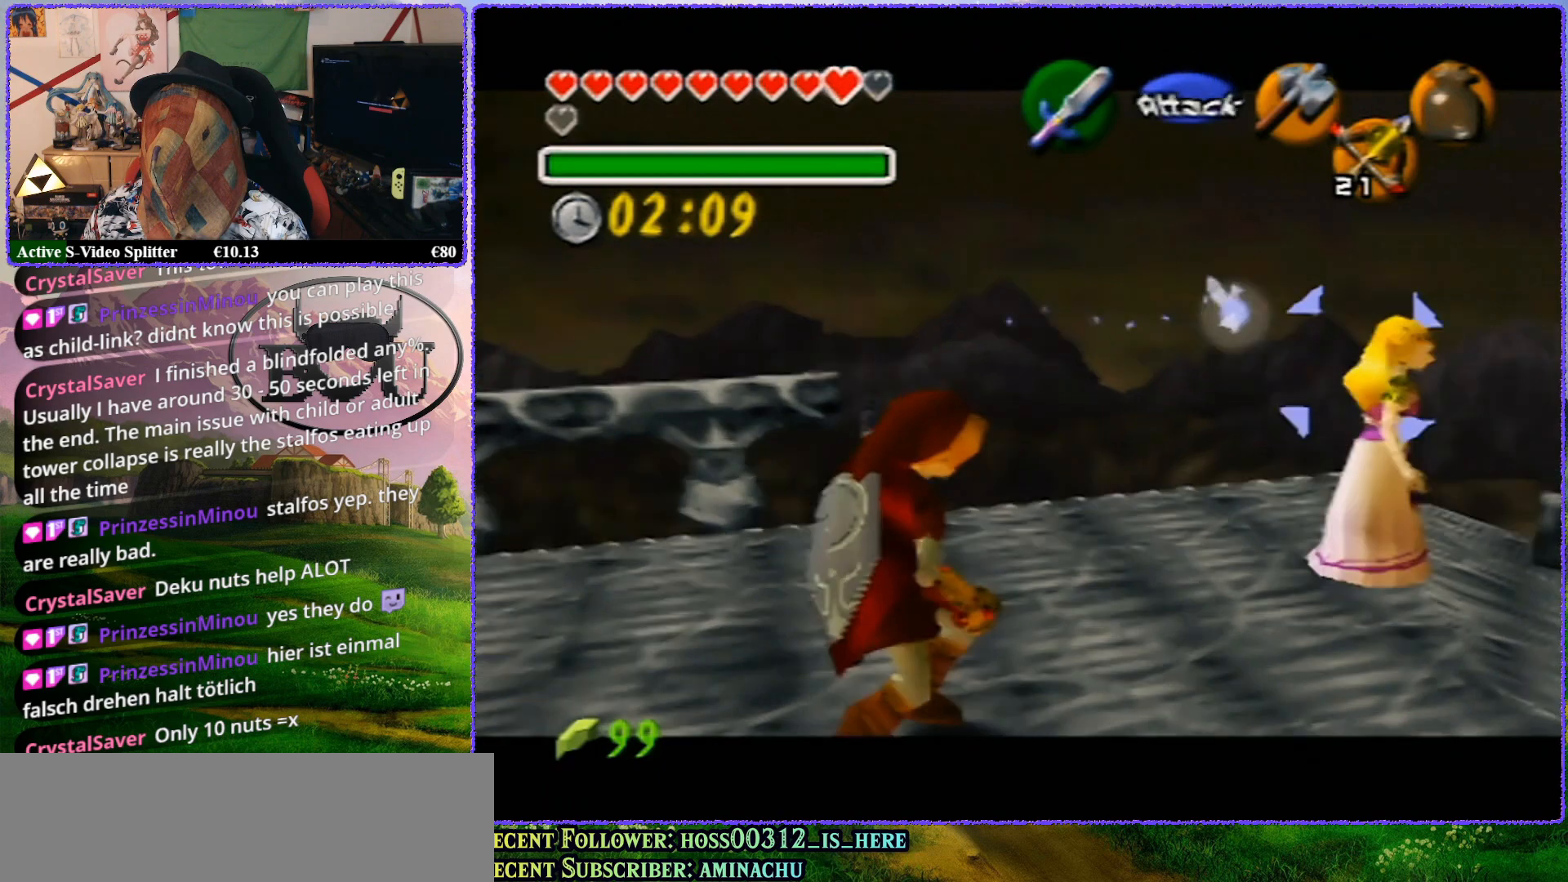
{"buttons": ["Z"], "left_stick": "up", "events": [[167, "left_stick", "up-right"], [400, "left_stick", "up"]]}
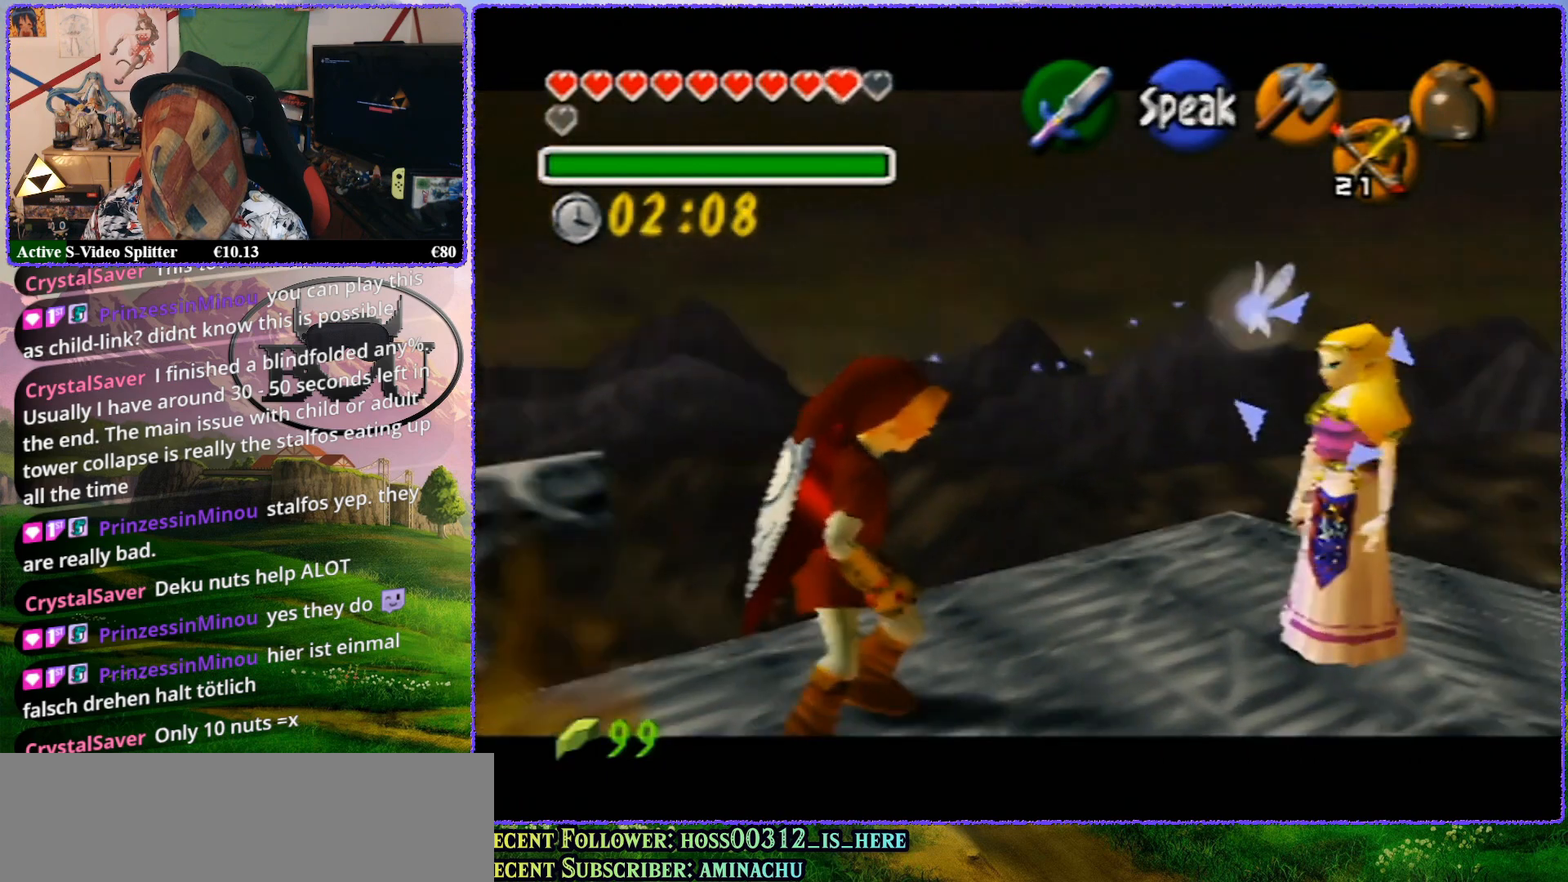
{"buttons": ["Z"], "left_stick": "up", "events": []}
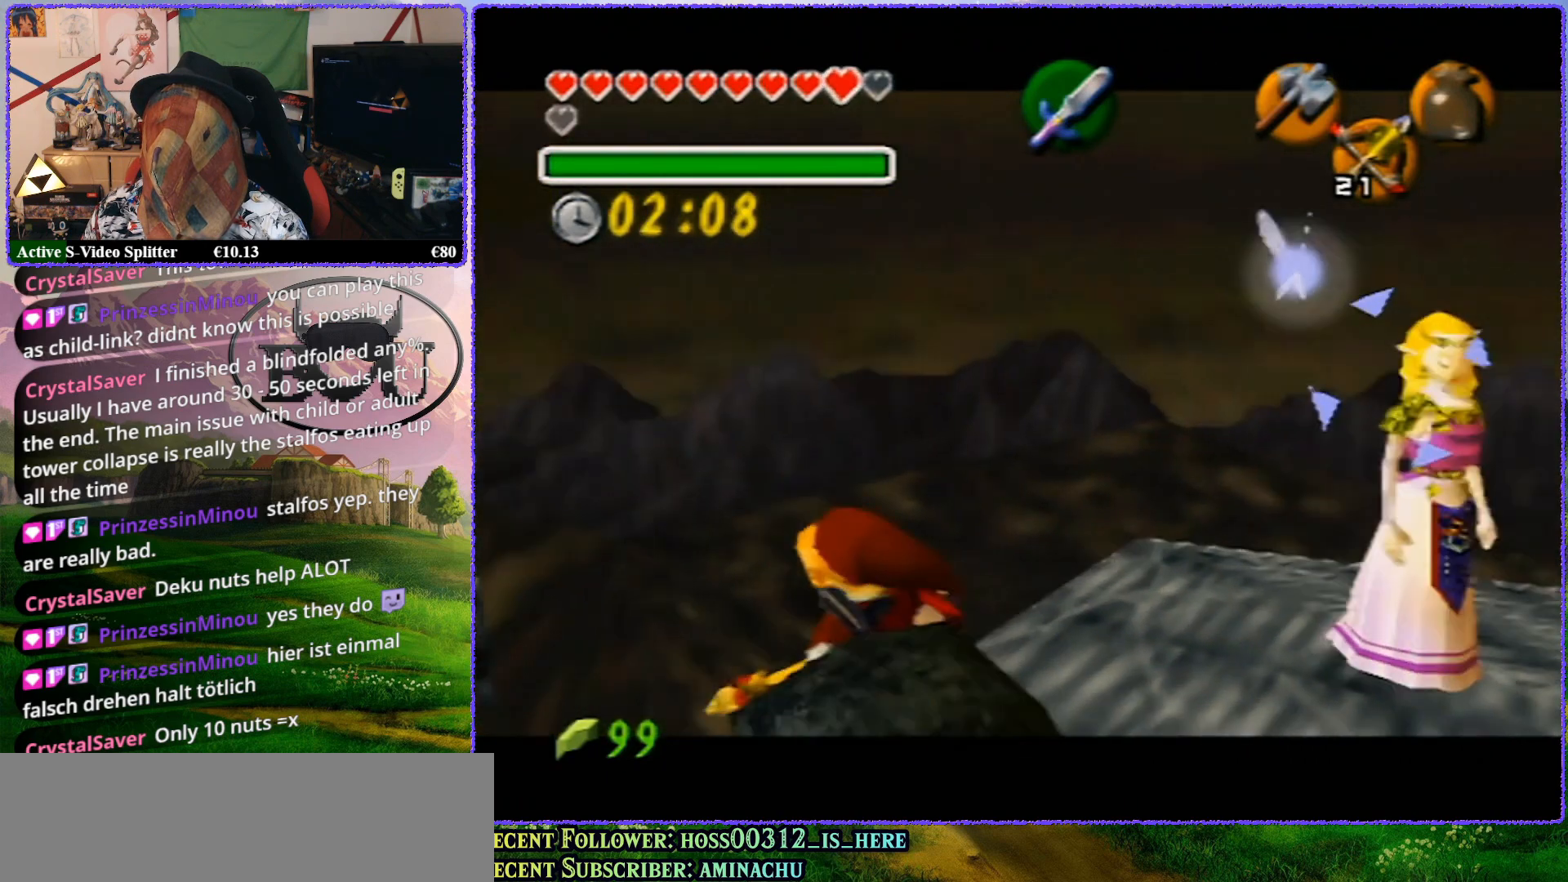
{"buttons": ["Z"], "left_stick": "center", "events": [[417, "left_stick", "center"]]}
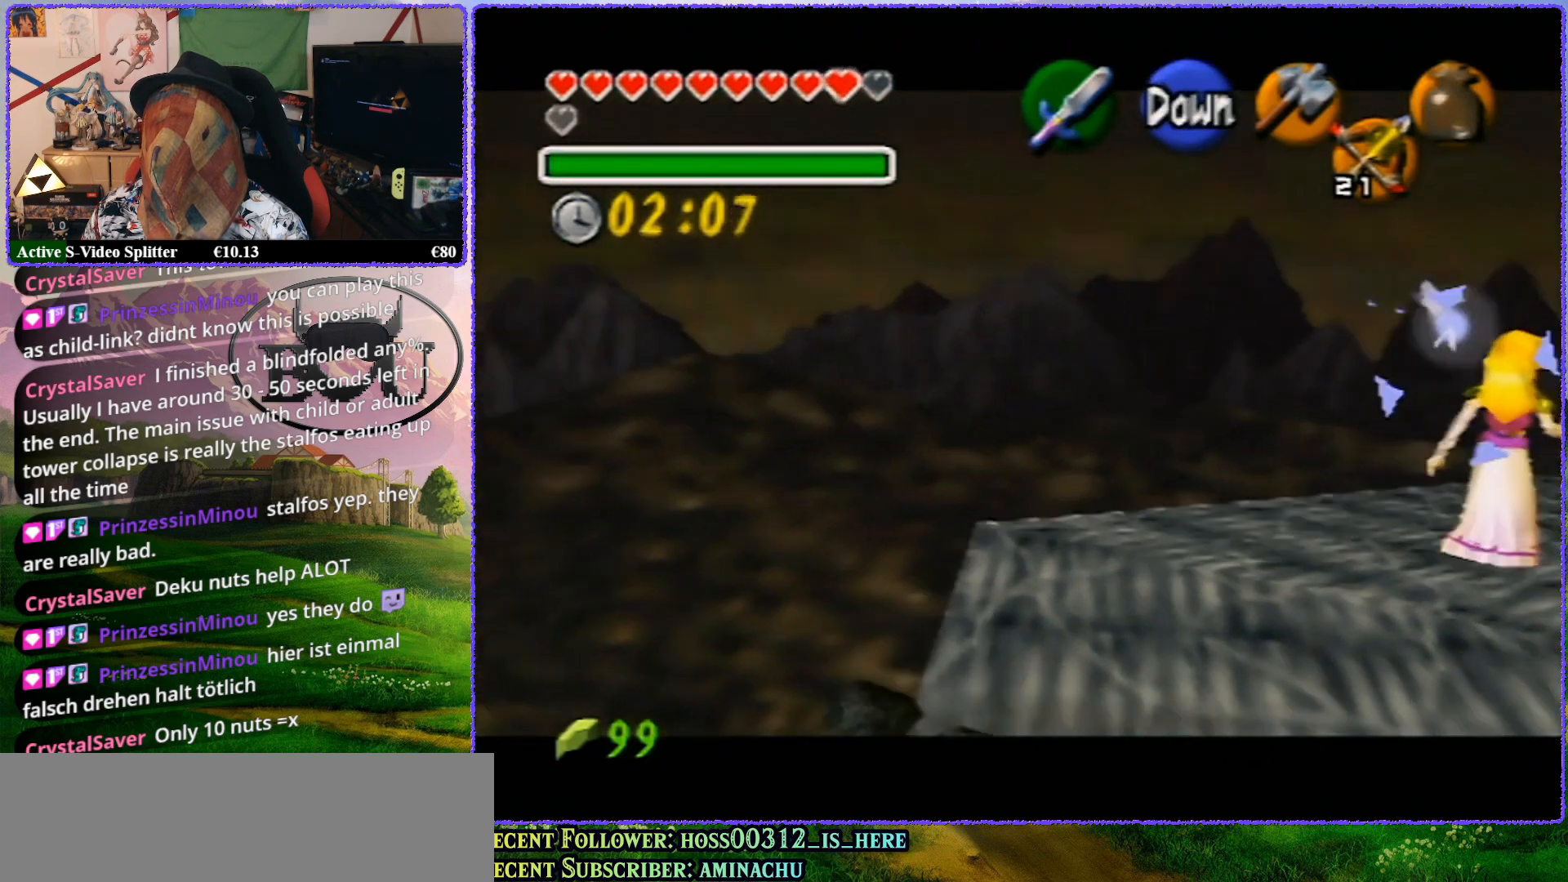
{"buttons": [], "left_stick": "right", "events": [[217, "Z", "up"], [283, "left_stick", "right"]]}
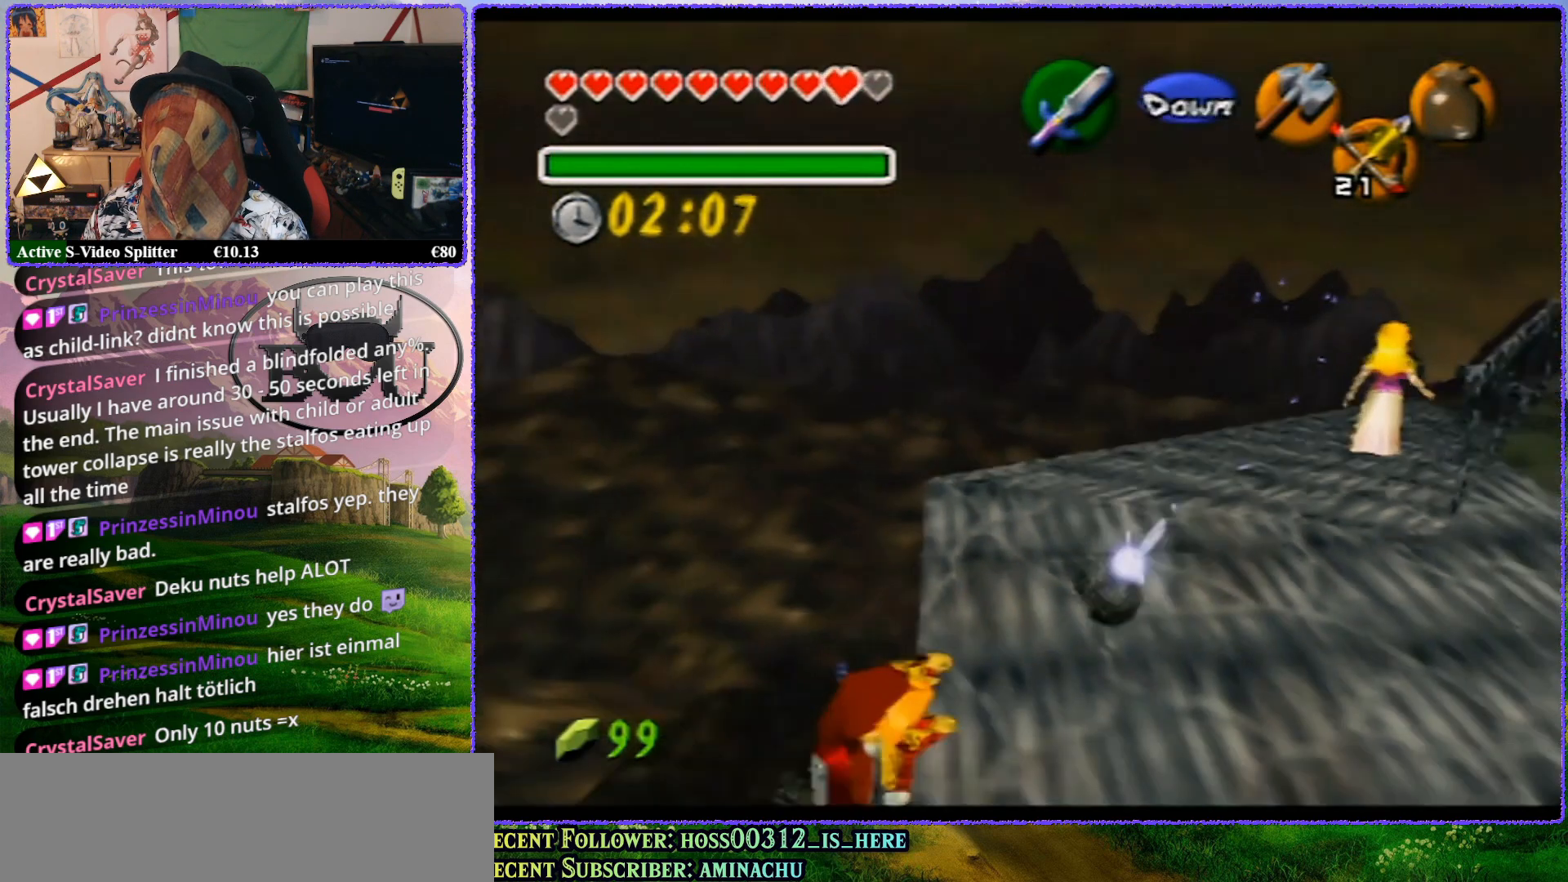
{"buttons": [], "left_stick": "center", "events": [[83, "left_stick", "center"]]}
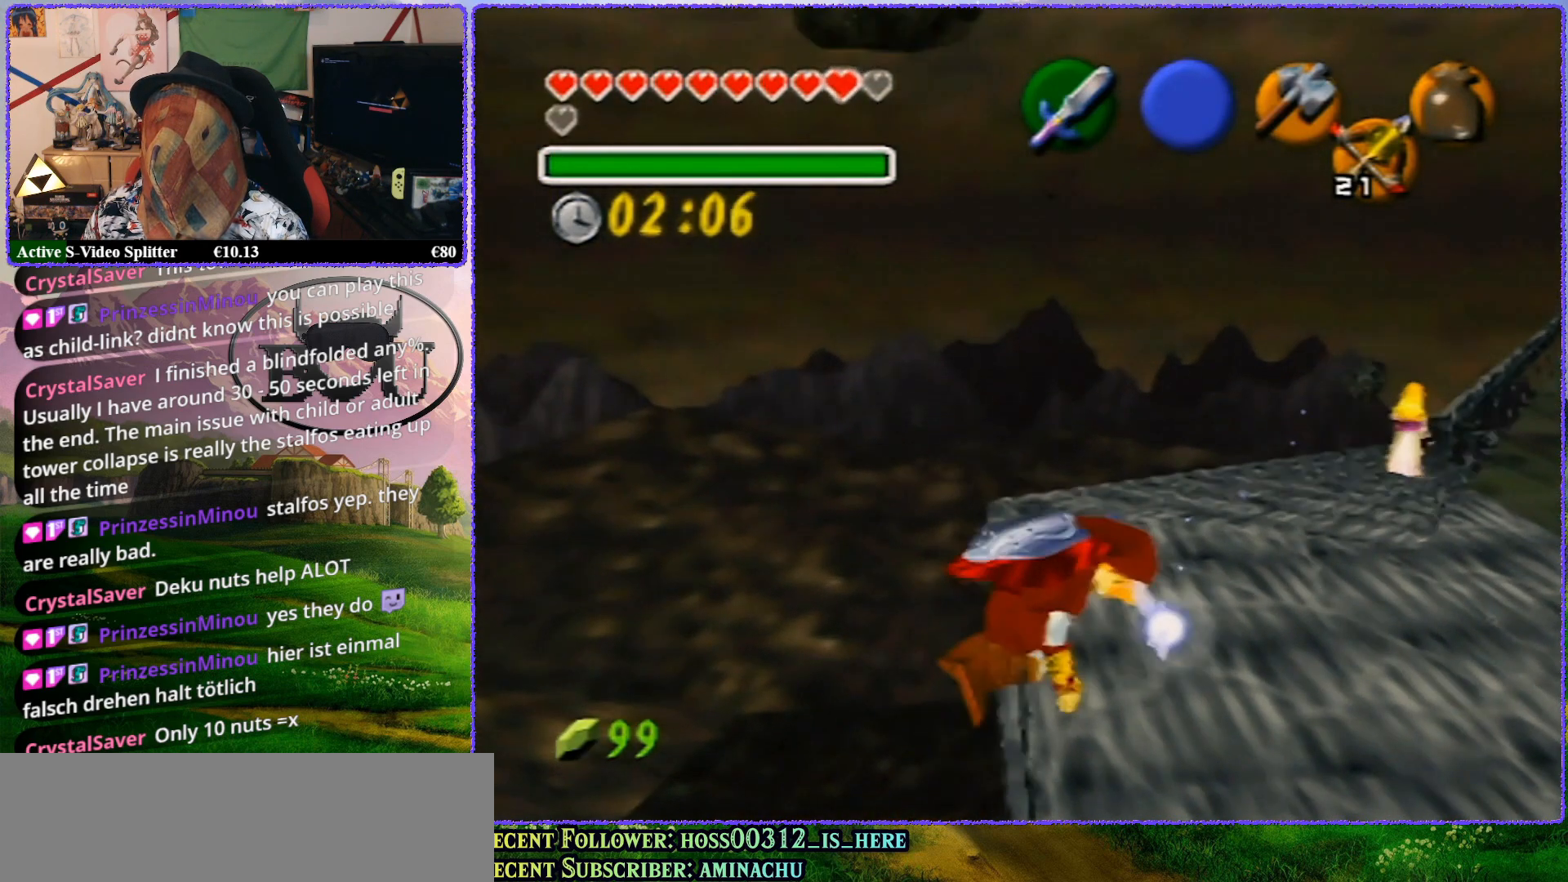
{"buttons": ["Z"], "left_stick": "center", "events": [[283, "Z", "down"]]}
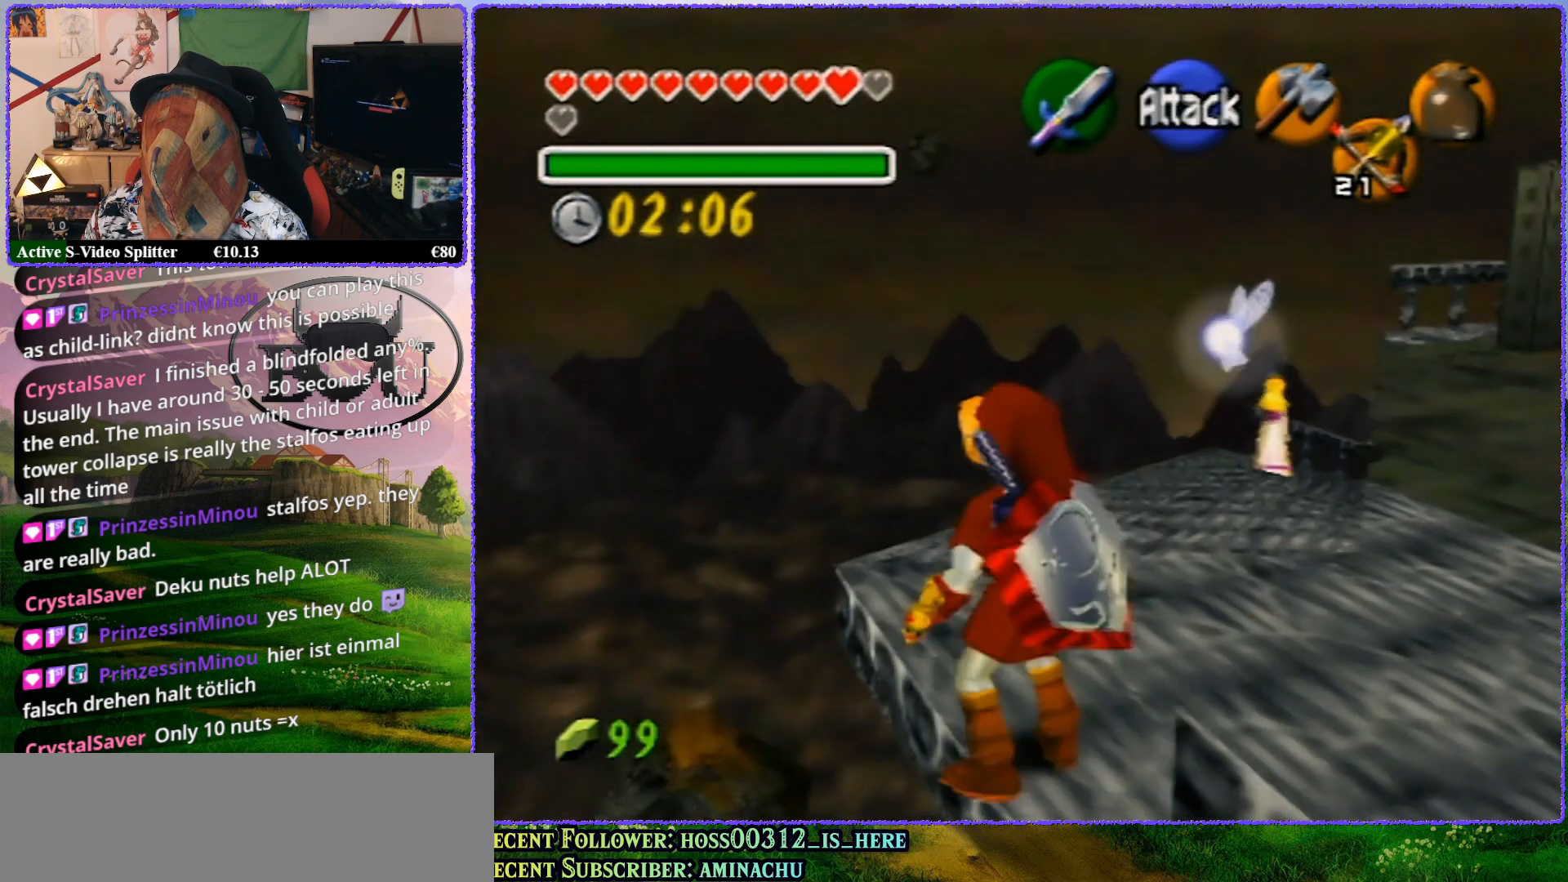
{"buttons": ["Z"], "left_stick": "center", "events": [[250, "Z", "up"], [383, "Z", "down"]]}
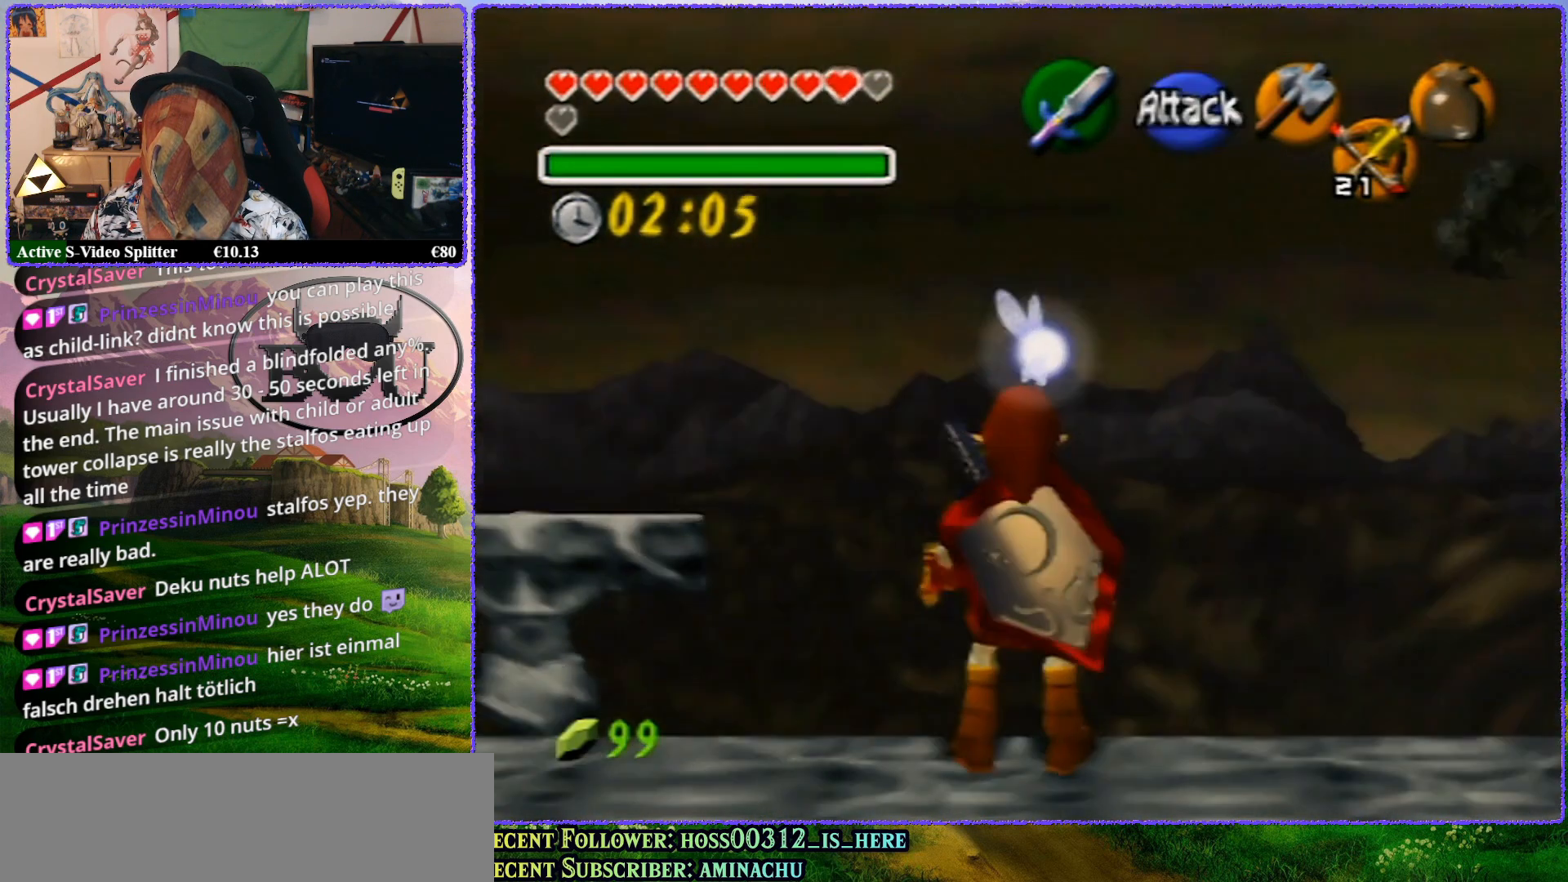
{"buttons": [], "left_stick": "center", "events": [[350, "Z", "up"]]}
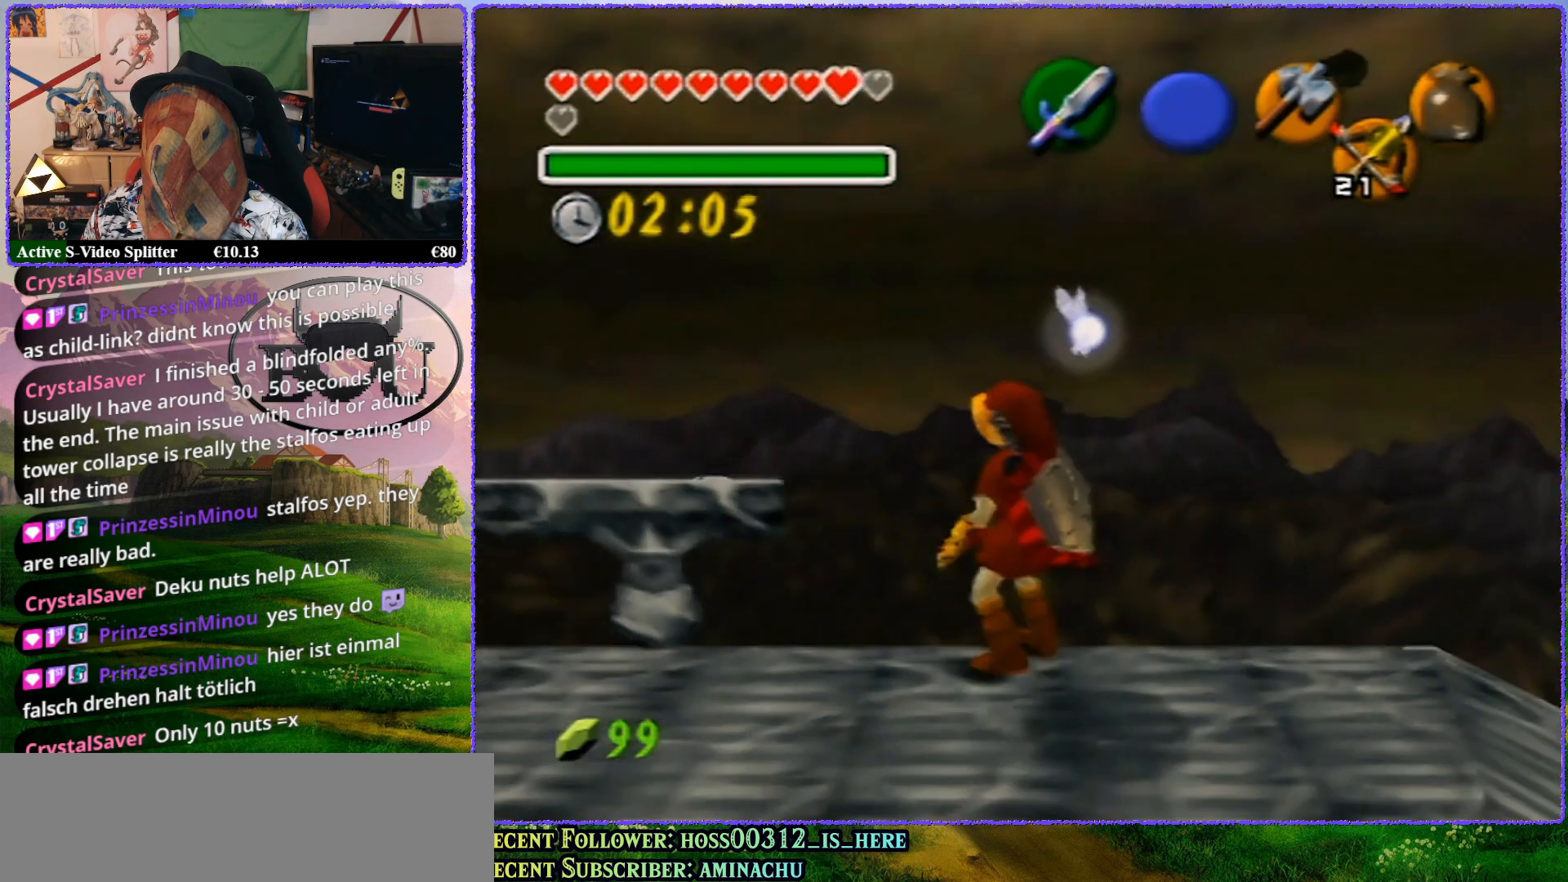
{"buttons": ["Z"], "left_stick": "center", "events": [[33, "left_stick", "up-left"], [217, "left_stick", "center"], [350, "Z", "down"]]}
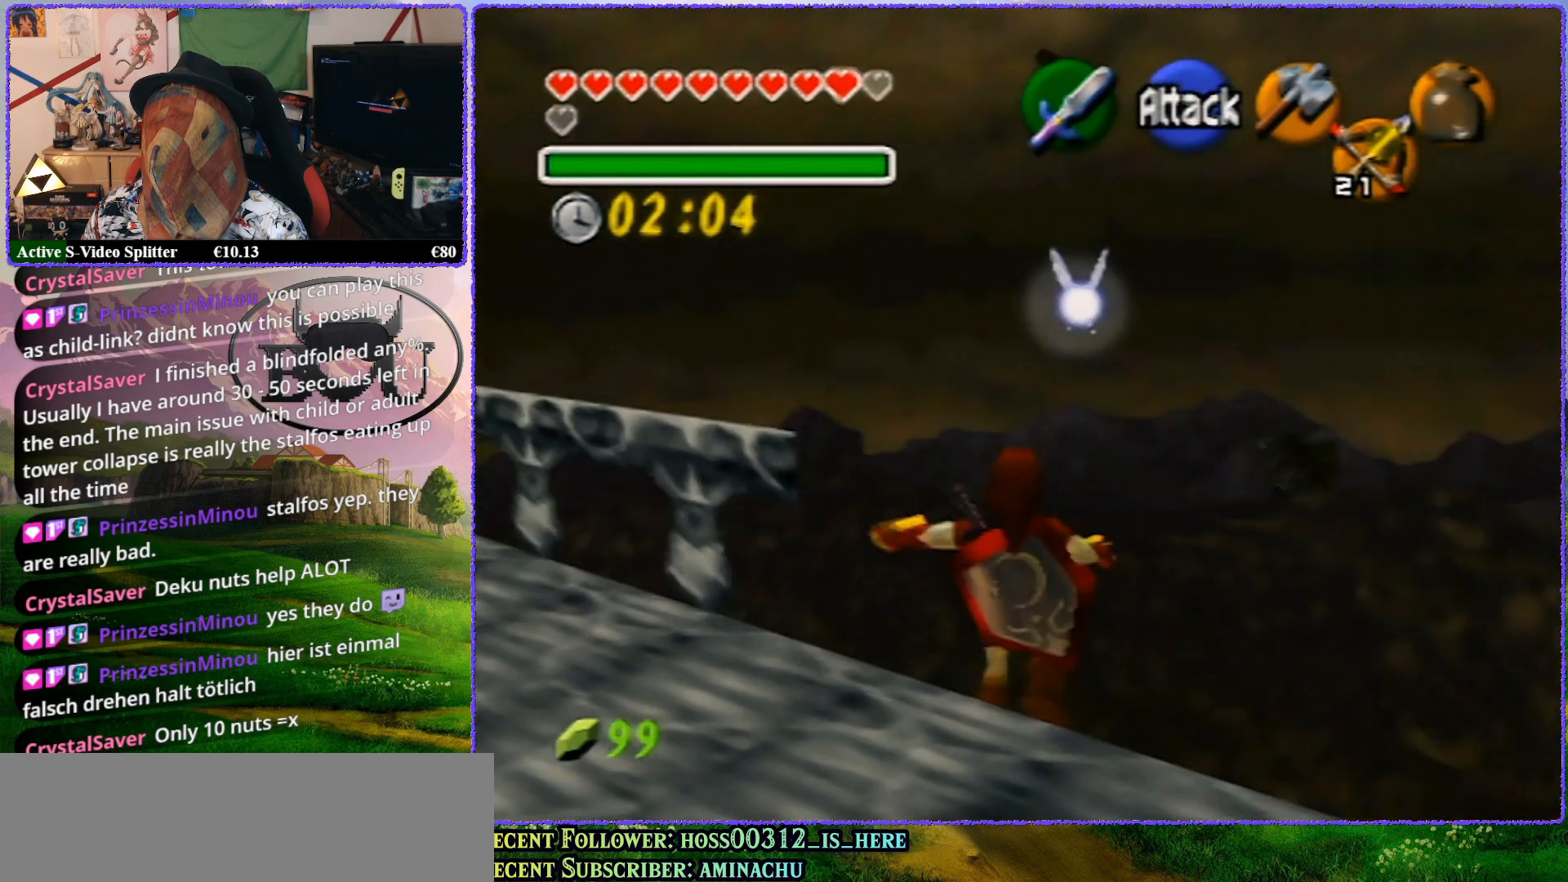
{"buttons": [], "left_stick": "center", "events": [[117, "left_stick", "up"], [283, "left_stick", "center"], [500, "Z", "up"]]}
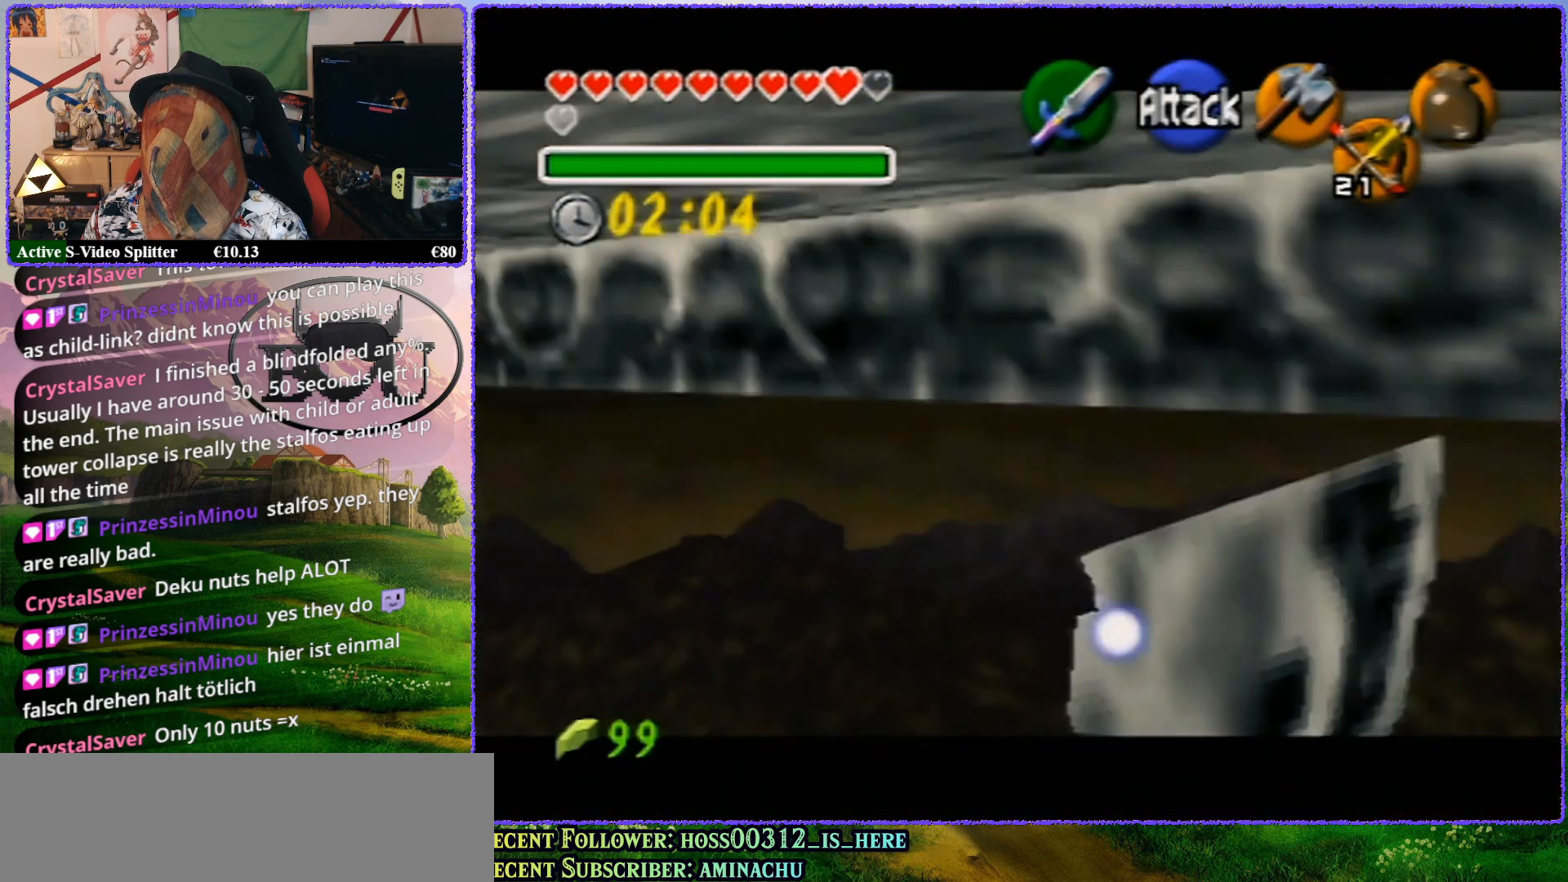
{"buttons": [], "left_stick": "center", "events": []}
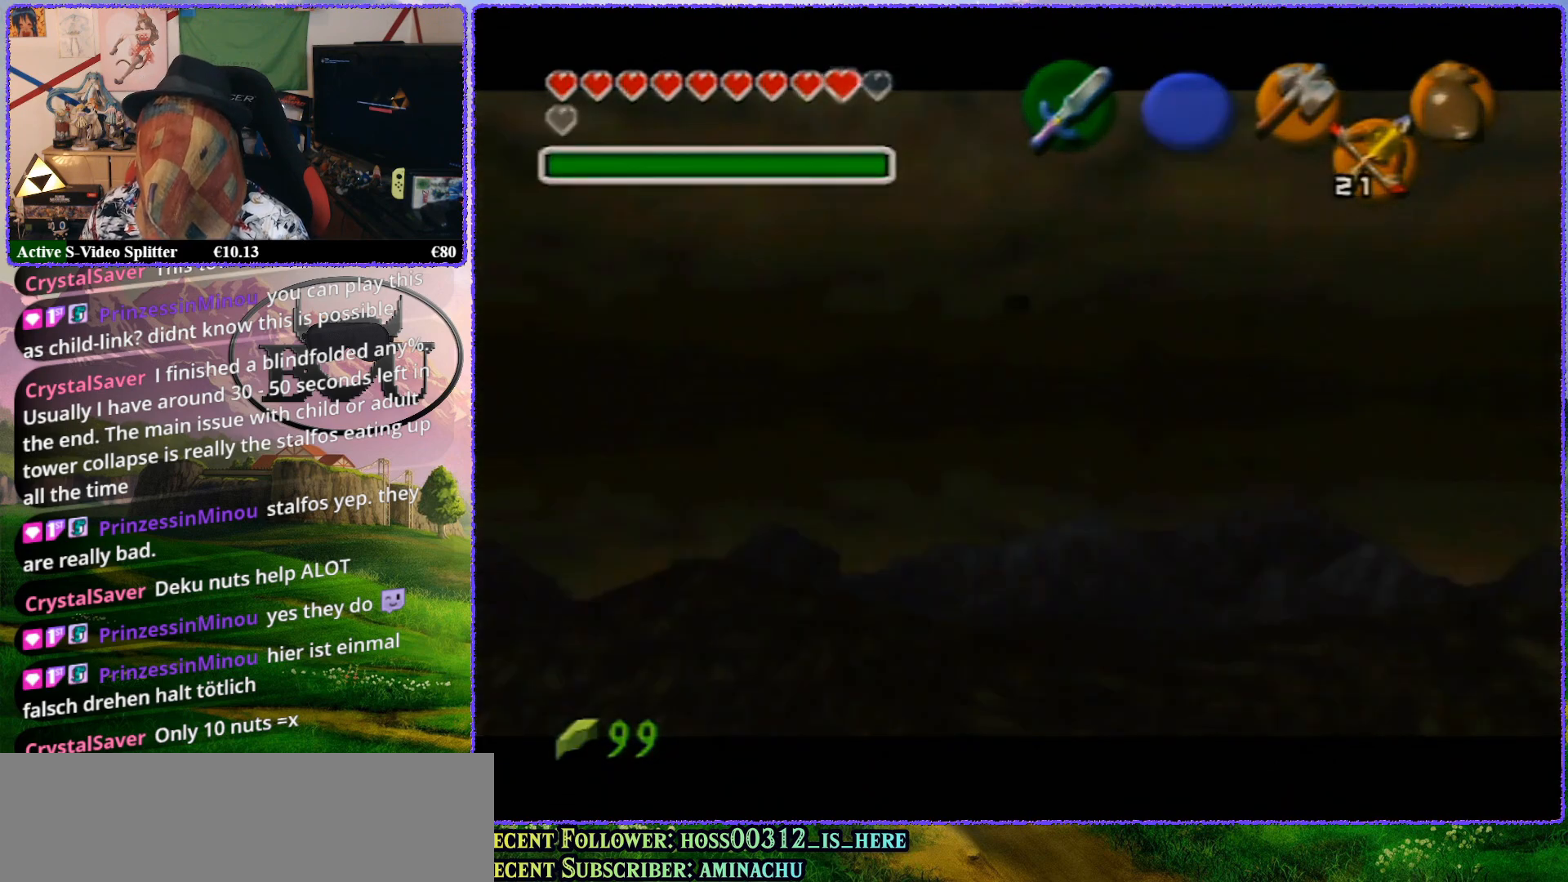
{"buttons": [], "left_stick": "center", "events": []}
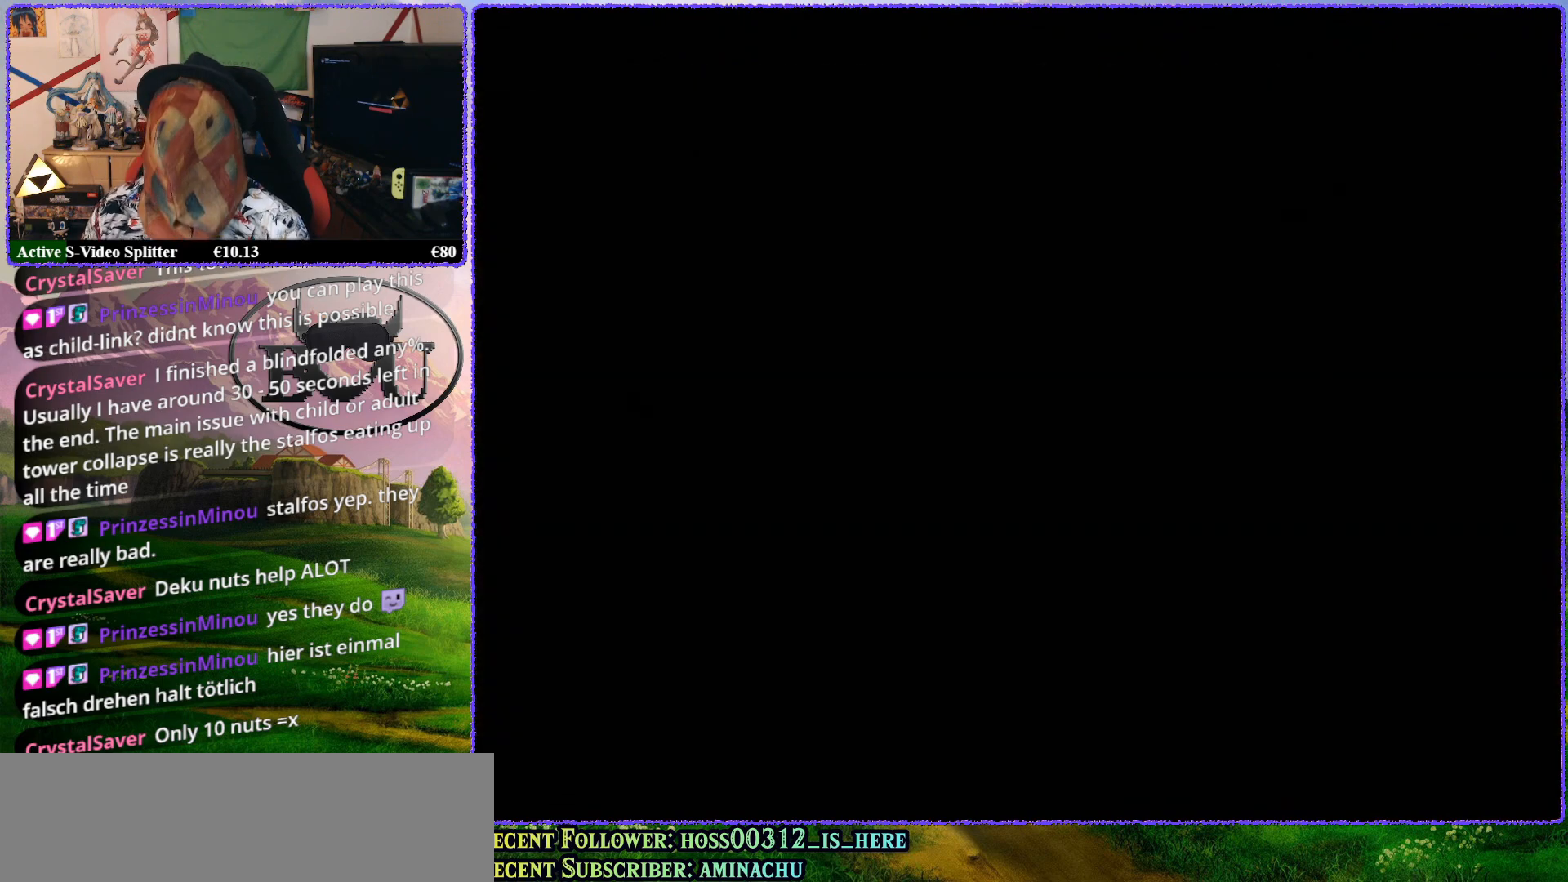
{"buttons": [], "left_stick": "center", "events": []}
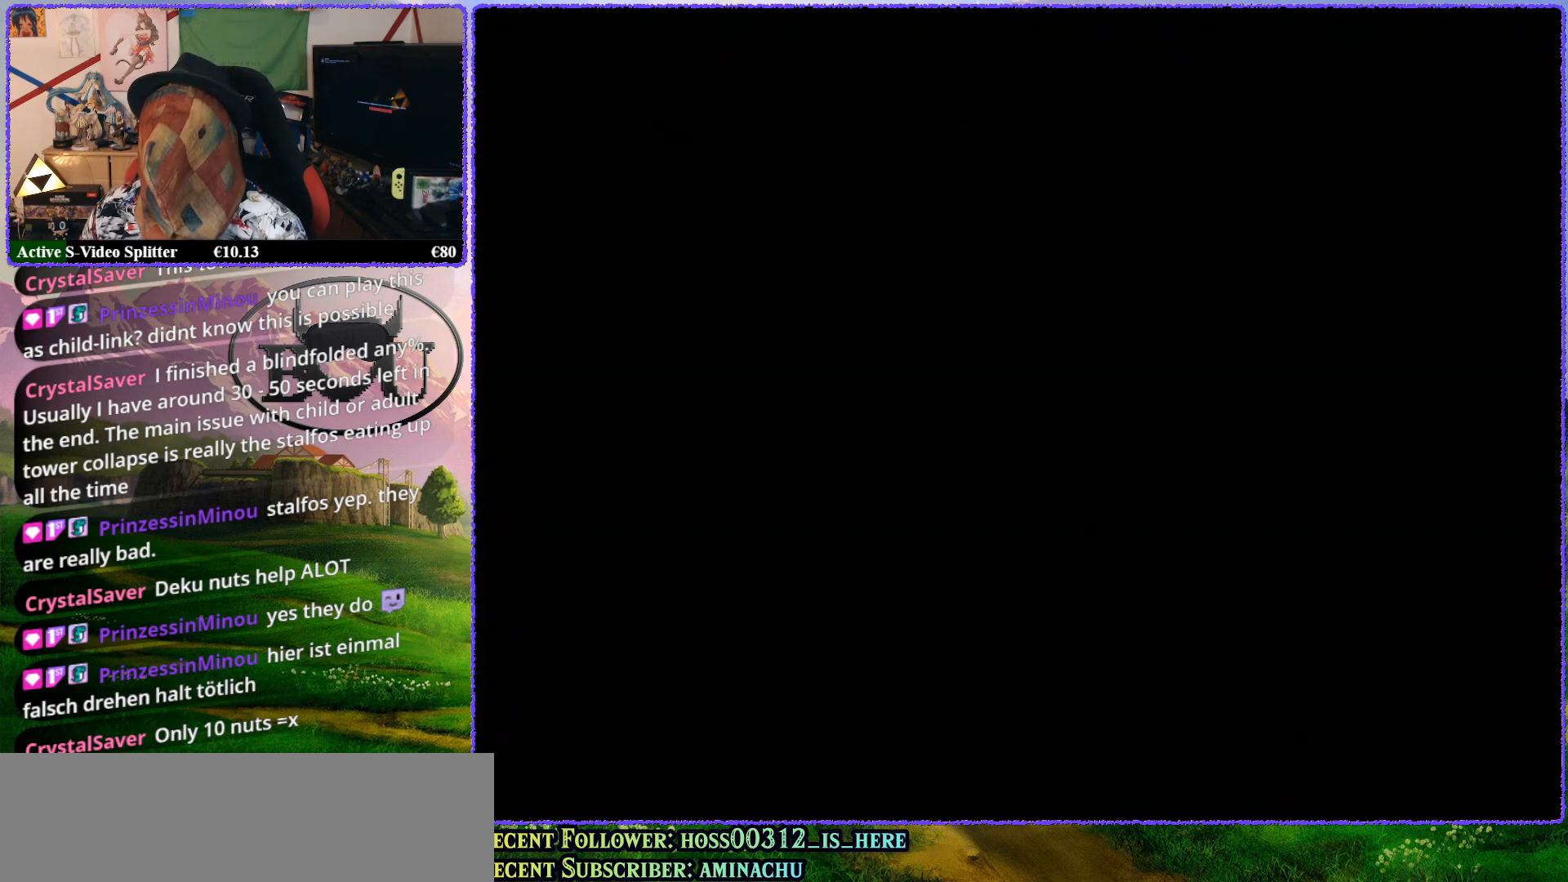
{"buttons": [], "left_stick": "center", "events": []}
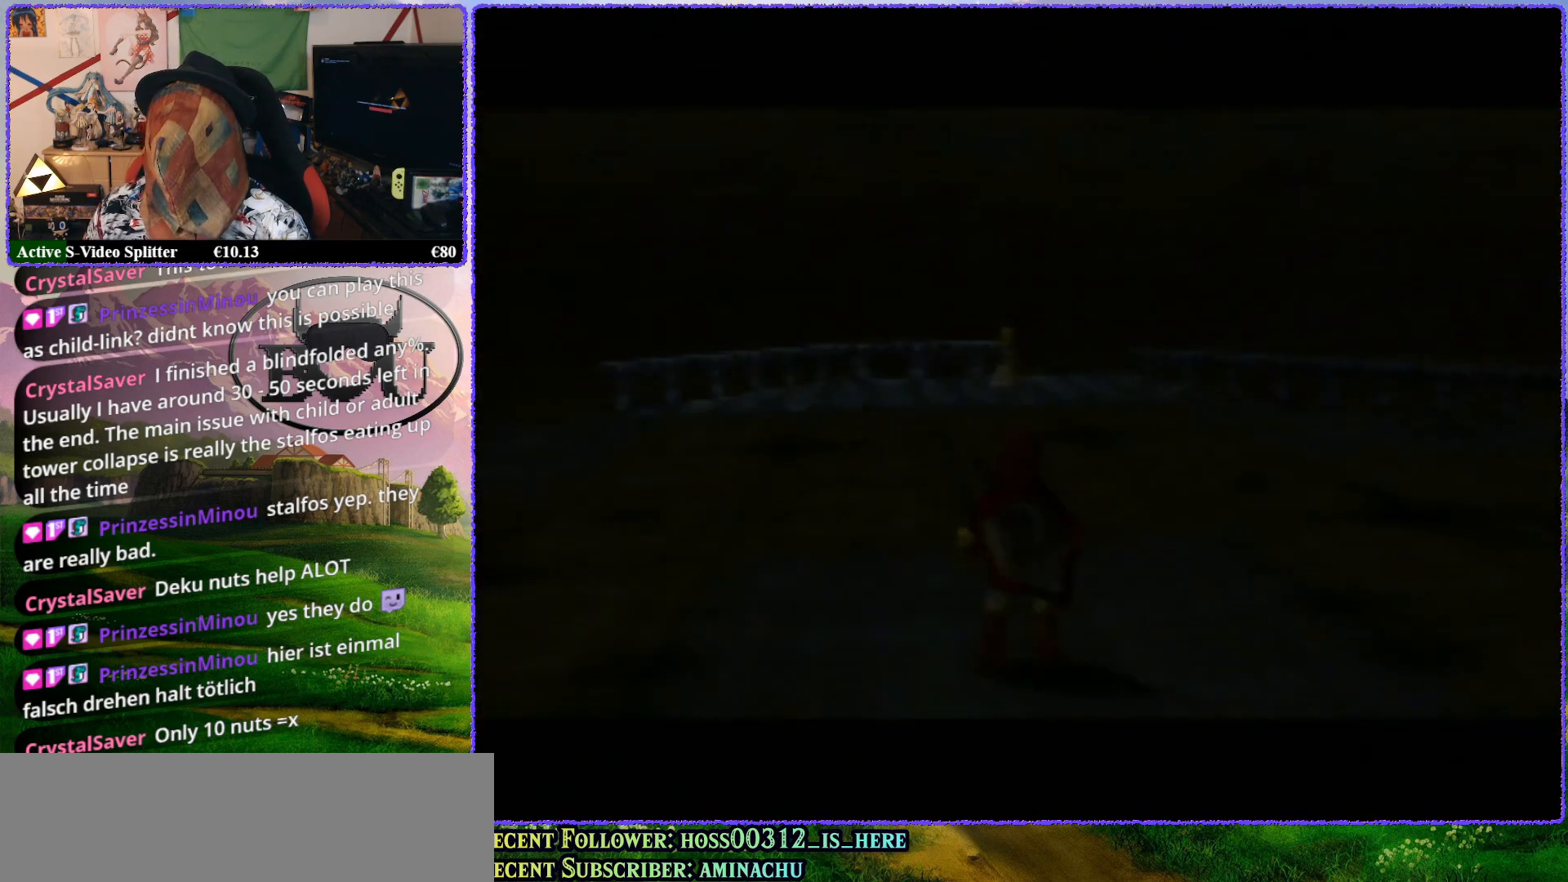
{"buttons": [], "left_stick": "up", "events": [[33, "left_stick", "up"]]}
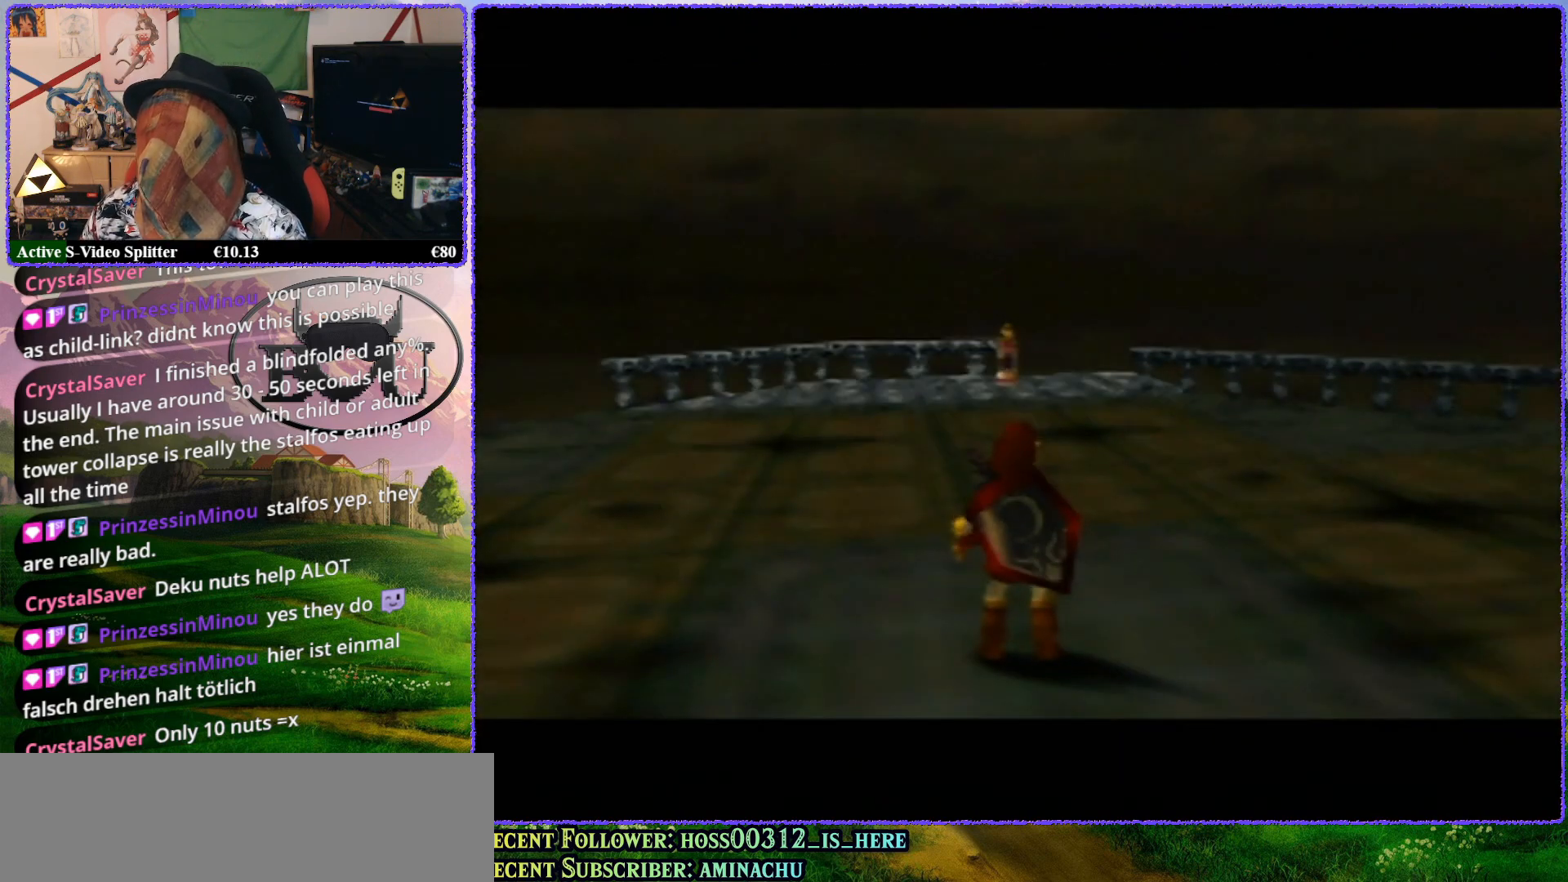
{"buttons": [], "left_stick": "up", "events": []}
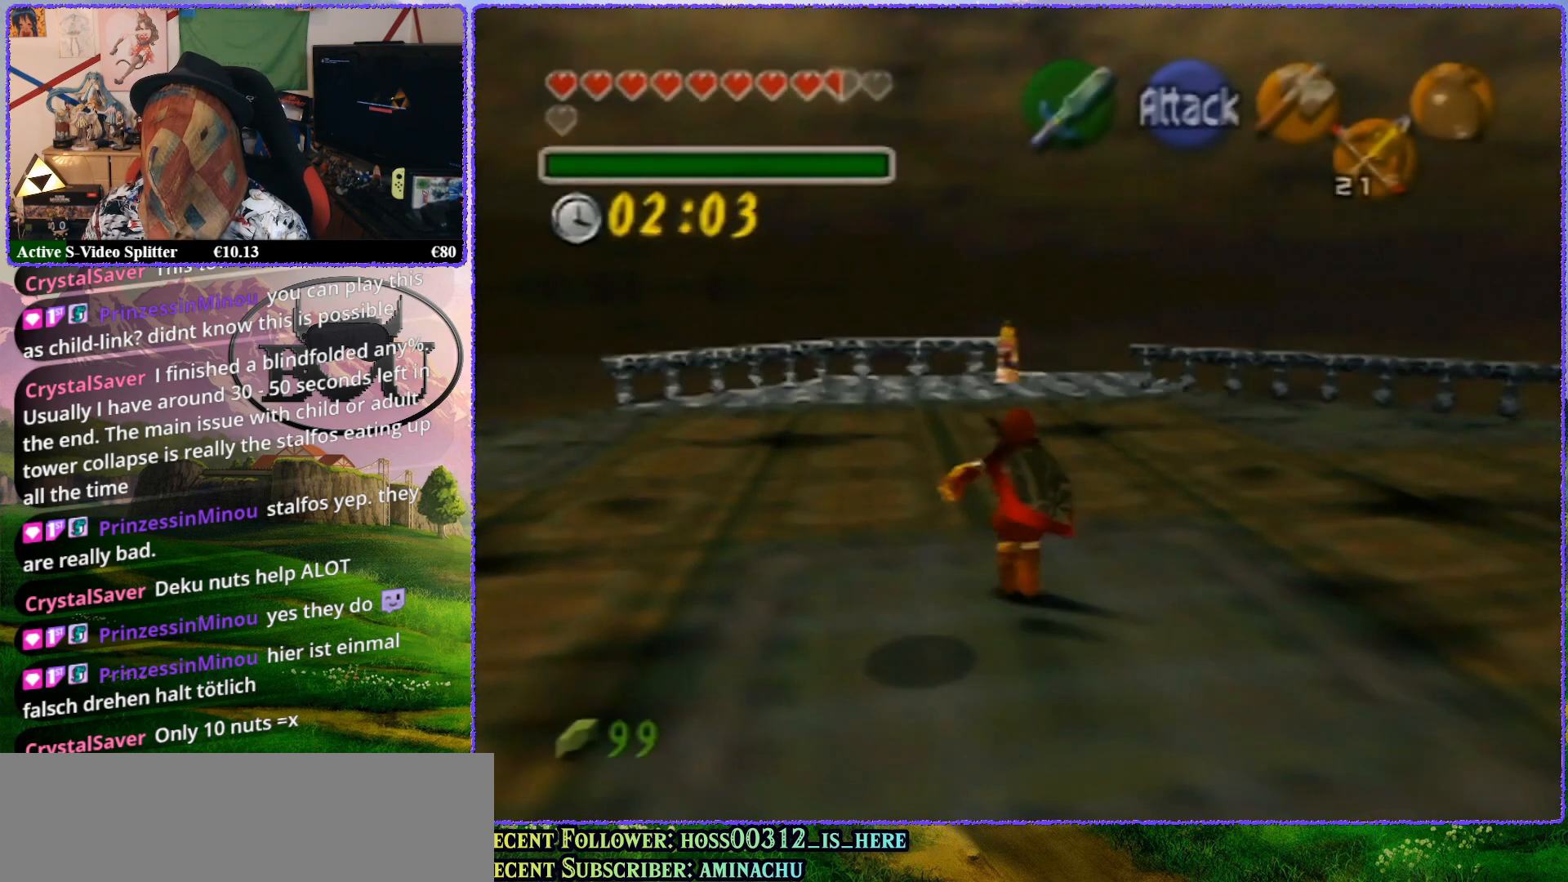
{"buttons": [], "left_stick": "up", "events": []}
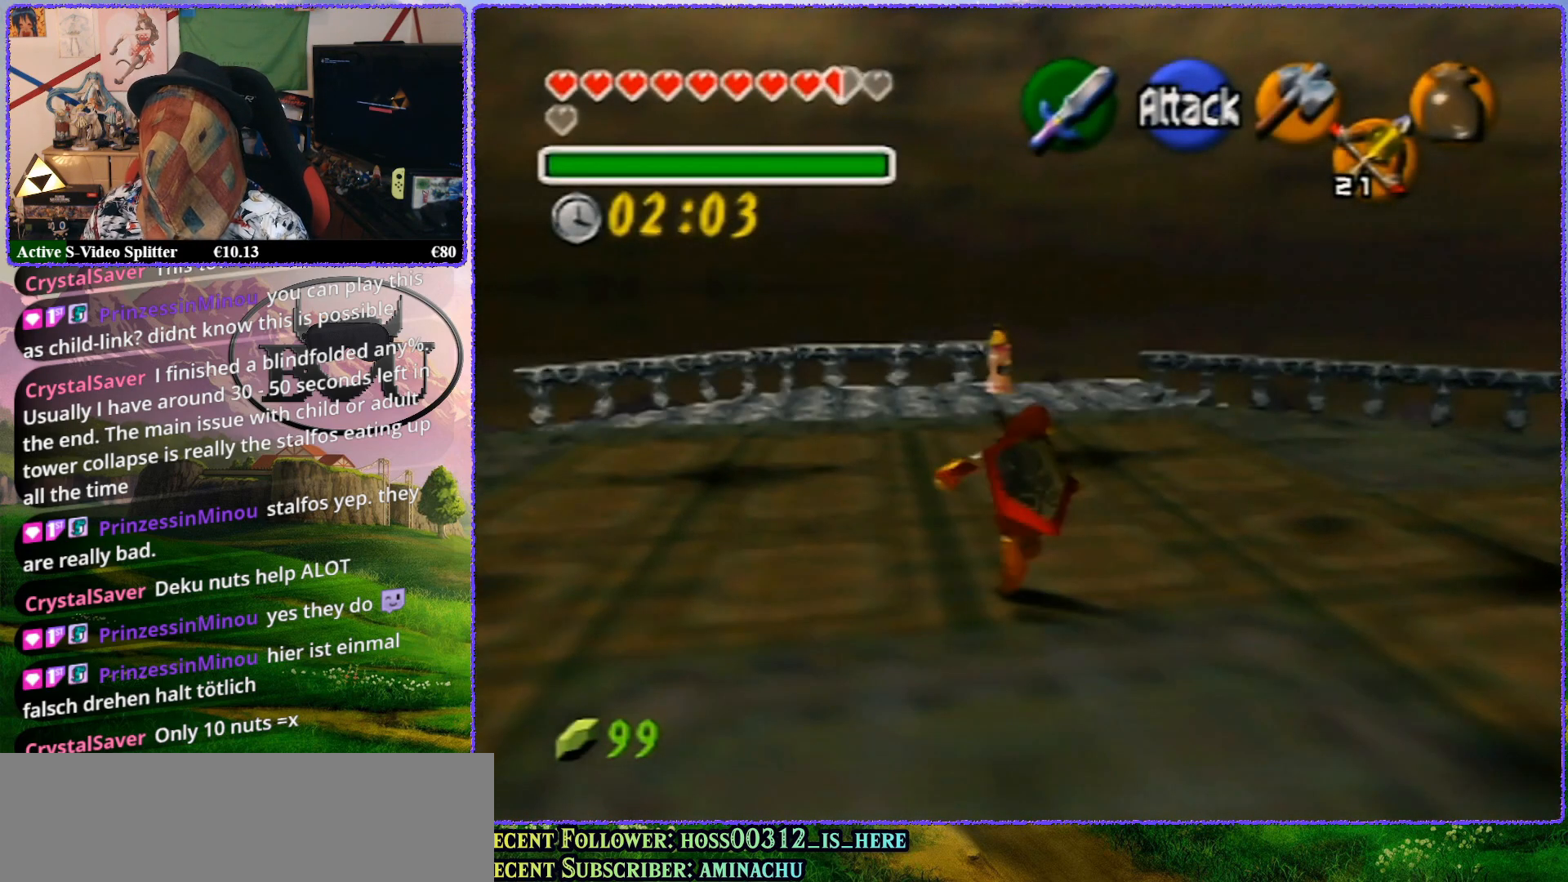
{"buttons": ["Z"], "left_stick": "up", "events": [[367, "Z", "down"]]}
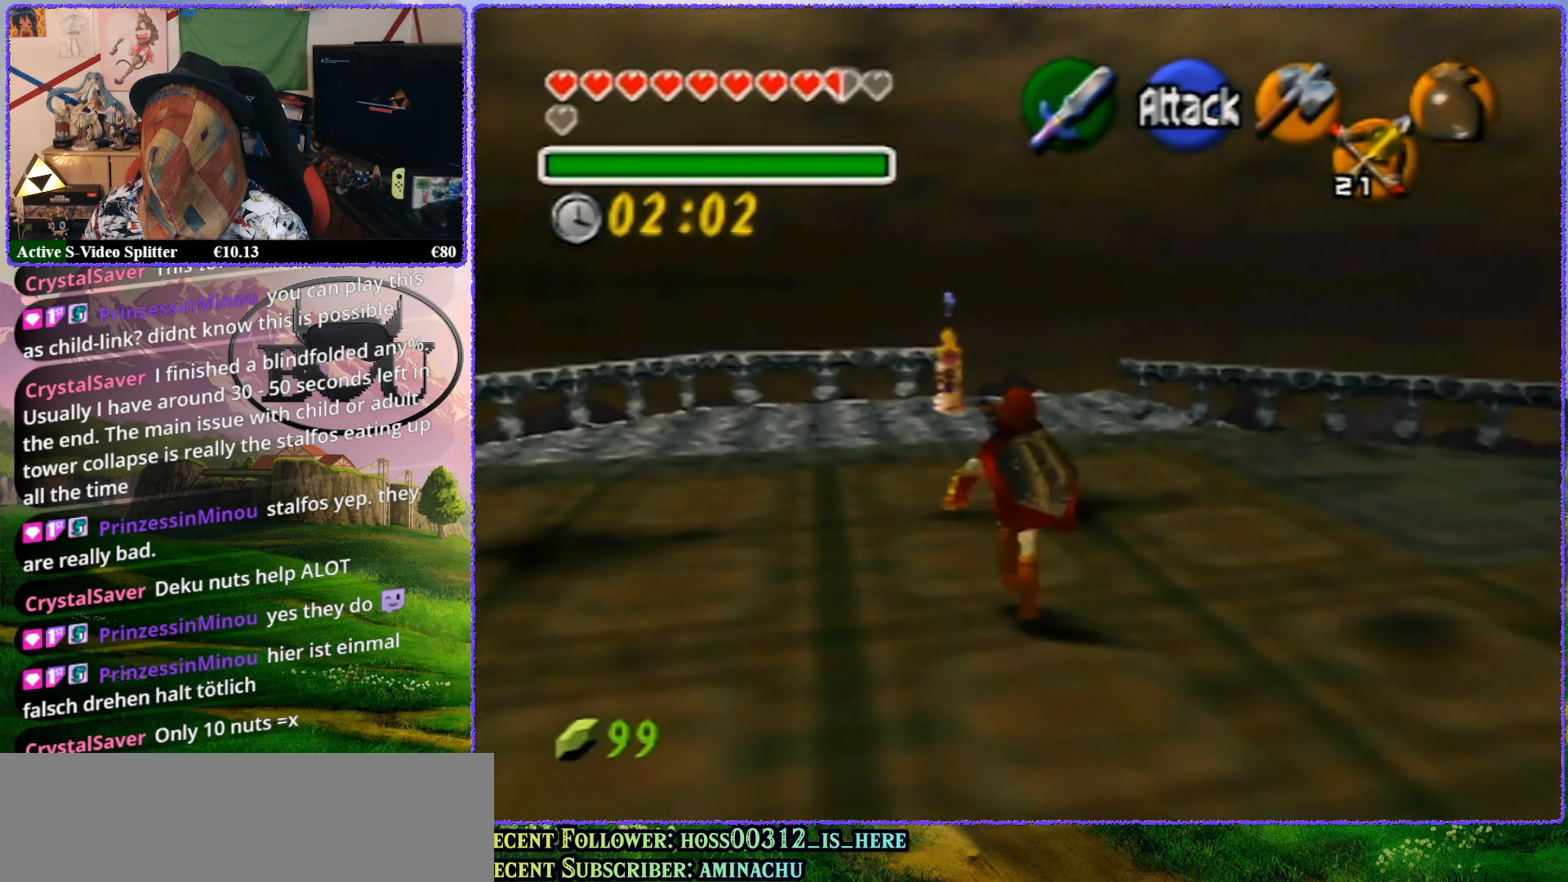
{"buttons": [], "left_stick": "up", "events": [[33, "left_stick", "center"], [317, "Z", "up"], [317, "left_stick", "up"]]}
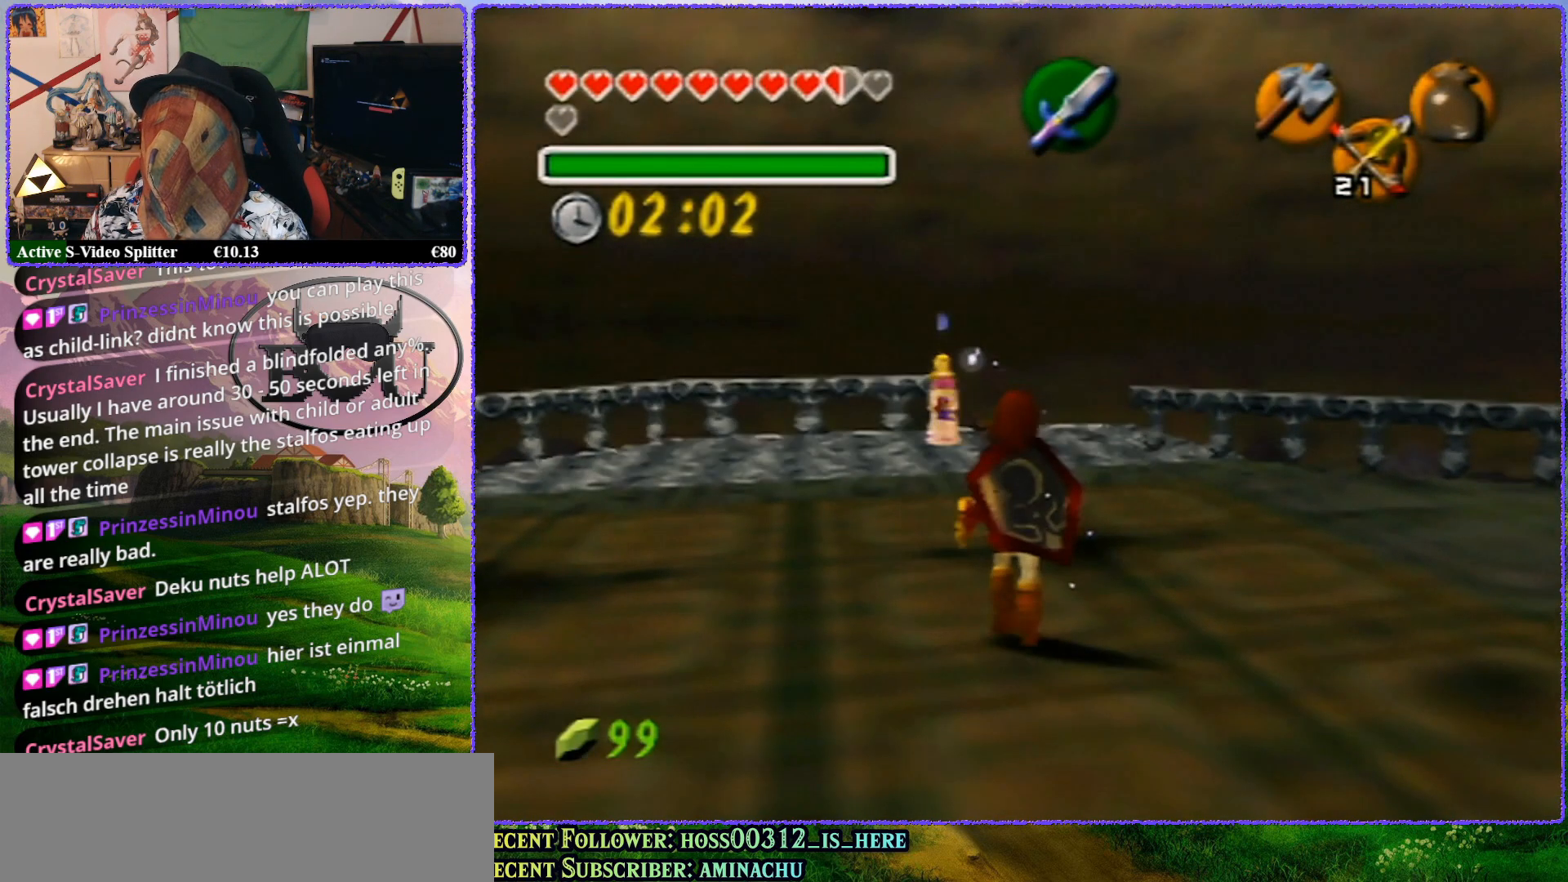
{"buttons": ["Z"], "left_stick": "up", "events": [[167, "Z", "down"]]}